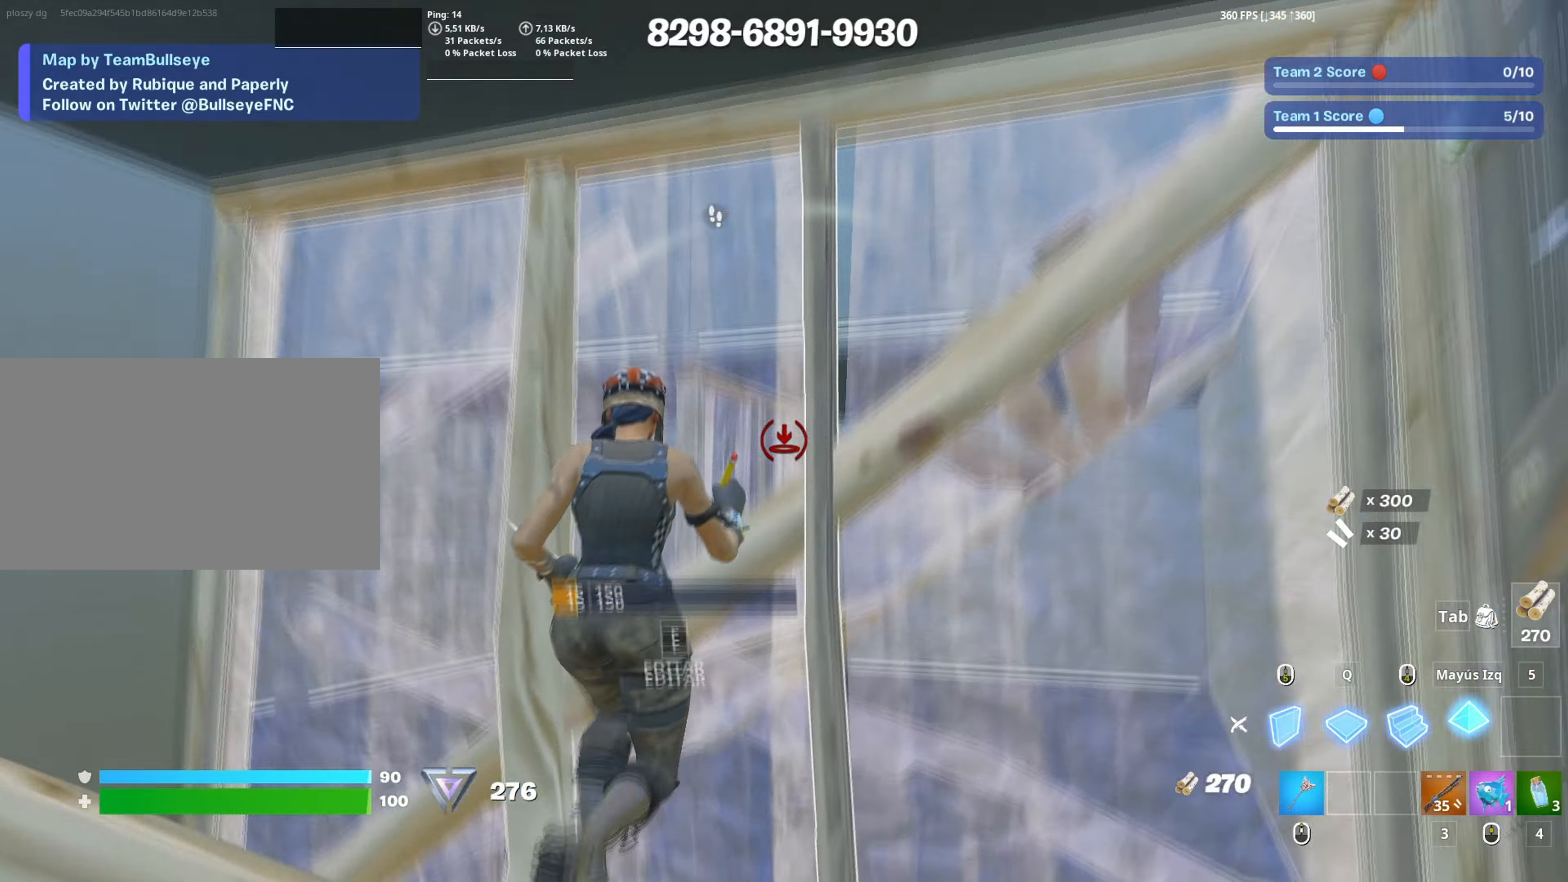
Gameplay with keyboard and mouse; each line is a JSON object with the keys and mouse buttons held at the frame after it. "events" lists presses ("down") and releases ("up") of "1", "2", "3", "4", "5", "a", "alt", "c", "caps_lock", "ctrl", "d", "e", "f", "g", "q", "r", "s", "shift", "space", "t", "tab", "v", "w", "x", "z", "mouse_left", "mouse_wheel" and "mouse_right" between this image and that frame as [ms after this image, input, new state], when the widget could be followed in between. "mouse_left", "mouse_wheel", "mouse_right" = the "left", "wheel", "right" buttons of the "mouse" list. No other keys are recorded. "wheel" means that the mouse wheel is clicked or scrolled. Not read: mouse_move.
{"keys": ["a"], "mouse": [], "events": [[50, "a", "down"], [100, "a", "up"], [100, "f", "down"], [150, "f", "up"], [150, "mouse_left", "down"], [150, "w", "up"], [183, "w", "down"], [233, "f", "down"], [233, "mouse_left", "up"], [283, "a", "down"], [283, "f", "up"], [283, "mouse_left", "down"], [283, "shift", "down"], [383, "3", "down"], [383, "shift", "up"], [433, "3", "up"], [433, "w", "up"], [467, "mouse_left", "up"]]}
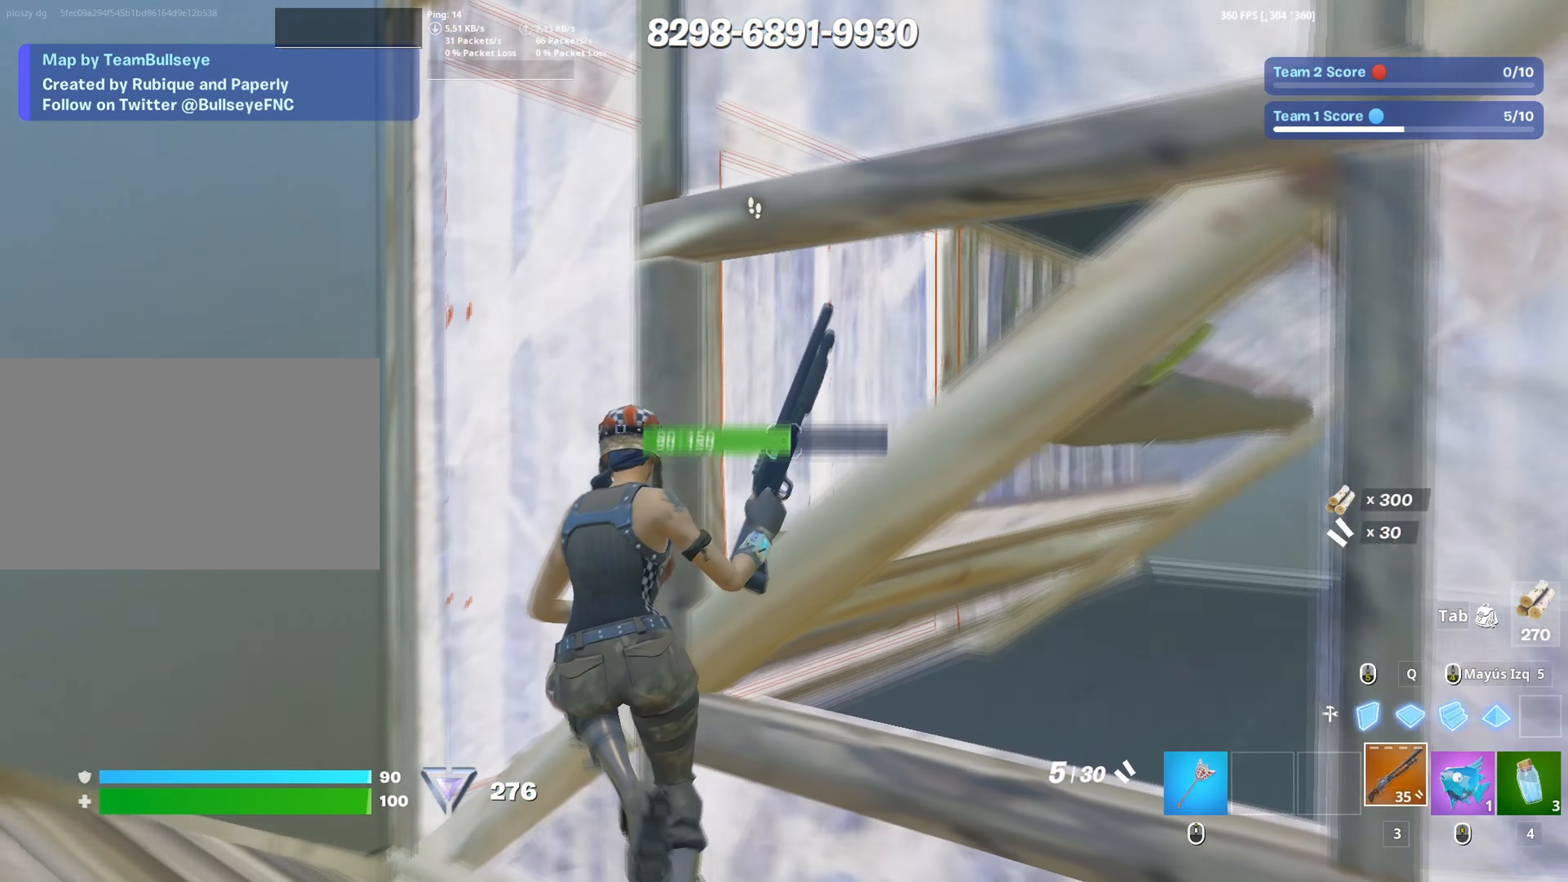
{"keys": ["a"], "mouse": ["wheel"], "events": [[67, "a", "up"], [67, "s", "down"], [117, "d", "down"], [267, "s", "up"], [300, "s", "down"], [433, "a", "down"], [433, "d", "up"], [483, "mouse_wheel", "down"], [483, "s", "up"]]}
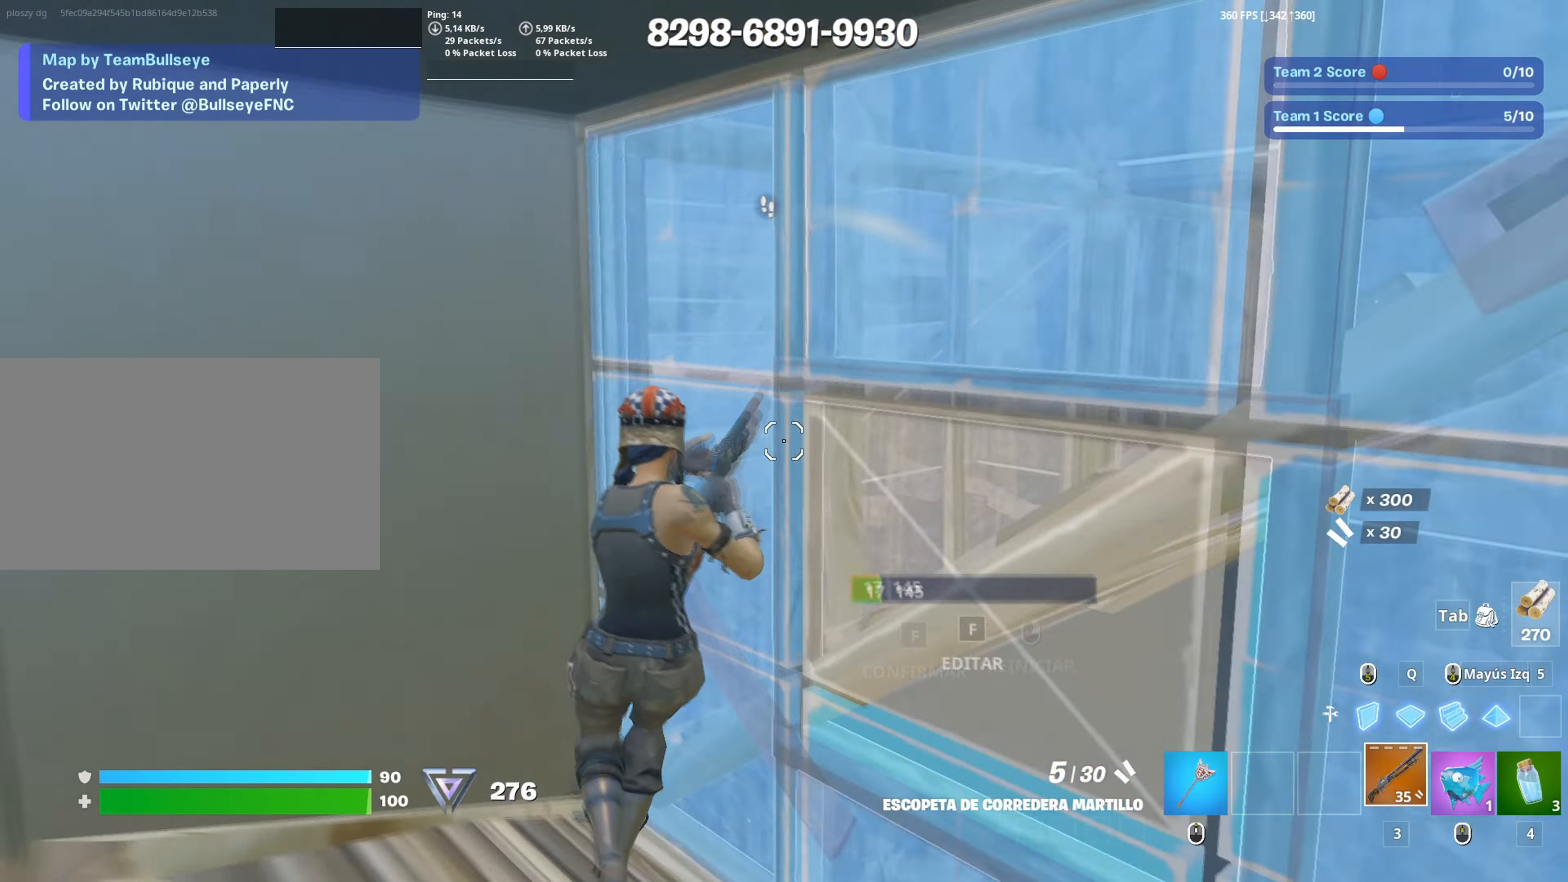
{"keys": ["q", "w"], "mouse": ["left"], "events": [[83, "mouse_wheel", "up"], [133, "f", "down"], [133, "w", "down"], [183, "a", "up"], [183, "f", "up"], [183, "mouse_left", "down"], [267, "f", "down"], [317, "mouse_left", "up"], [367, "f", "up"], [417, "q", "down"], [500, "mouse_left", "down"]]}
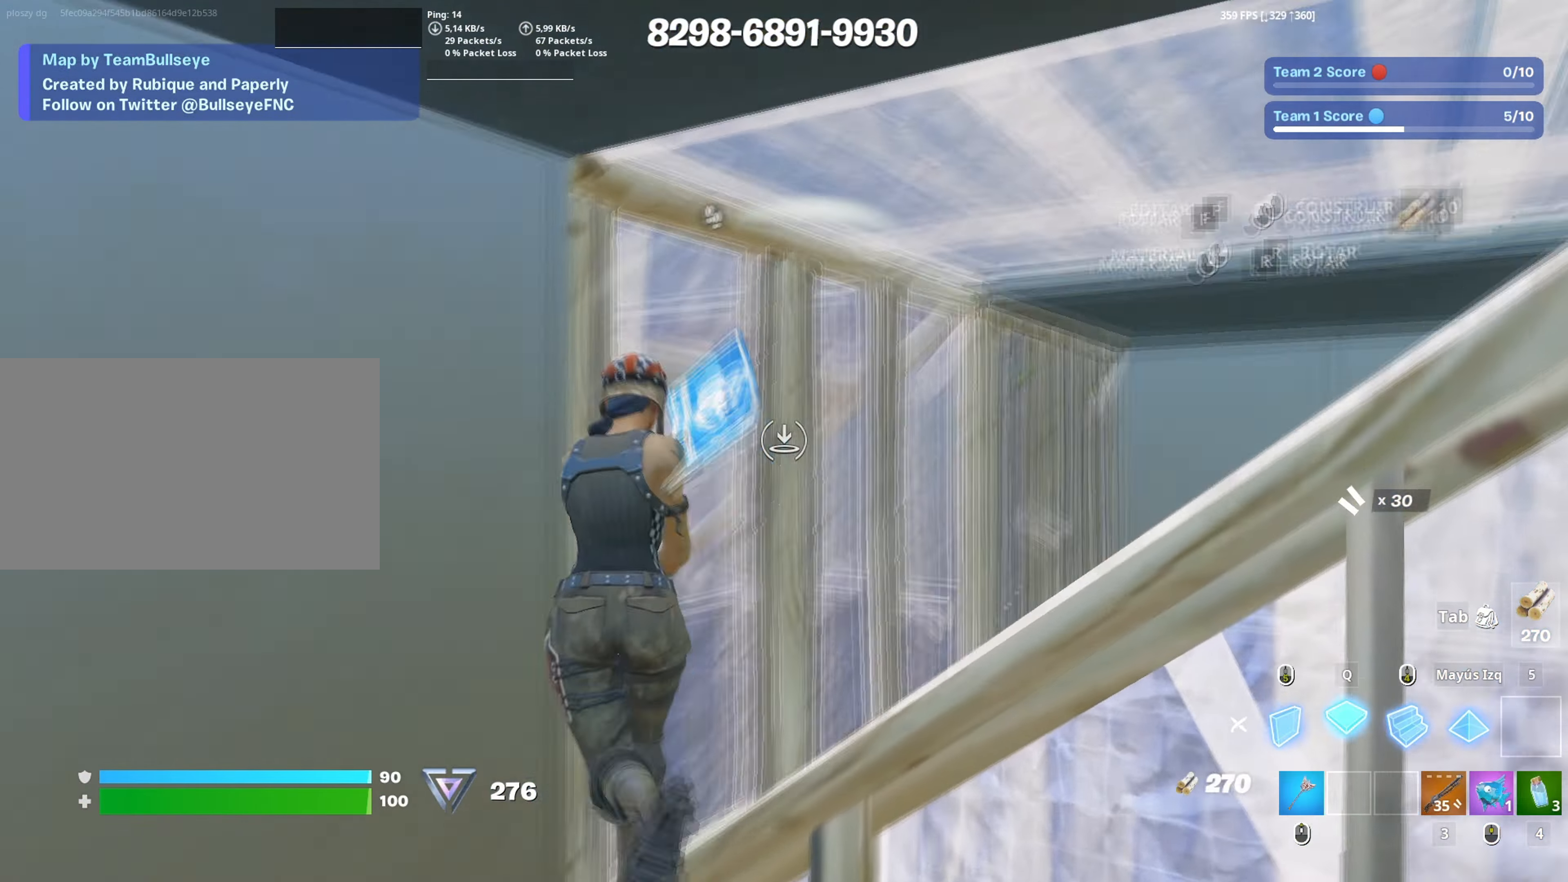
{"keys": ["a"], "mouse": ["left"], "events": [[50, "w", "up"], [100, "w", "down"], [133, "shift", "down"], [200, "q", "up"], [233, "mouse_left", "up"], [233, "w", "up"], [250, "shift", "up"], [383, "a", "down"], [383, "f", "down"], [383, "mouse_left", "down"], [433, "f", "up"]]}
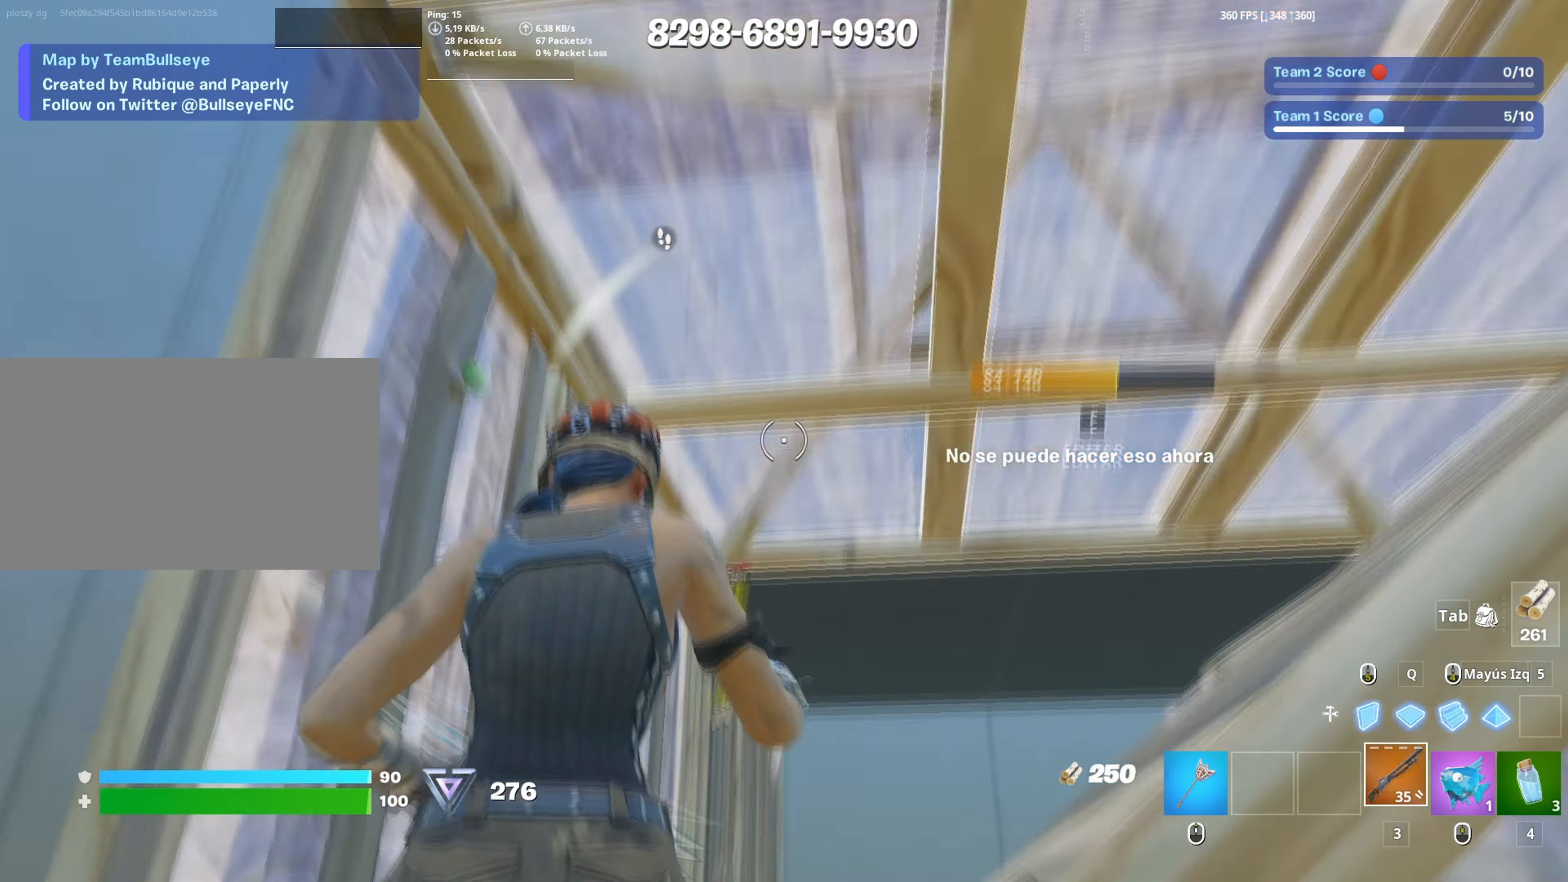
{"keys": ["a"], "mouse": [], "events": [[17, "f", "down"], [17, "mouse_left", "up"], [67, "f", "up"], [117, "f", "down"], [167, "f", "up"], [167, "mouse_left", "down"], [300, "mouse_left", "up"], [383, "f", "down"], [450, "f", "up"]]}
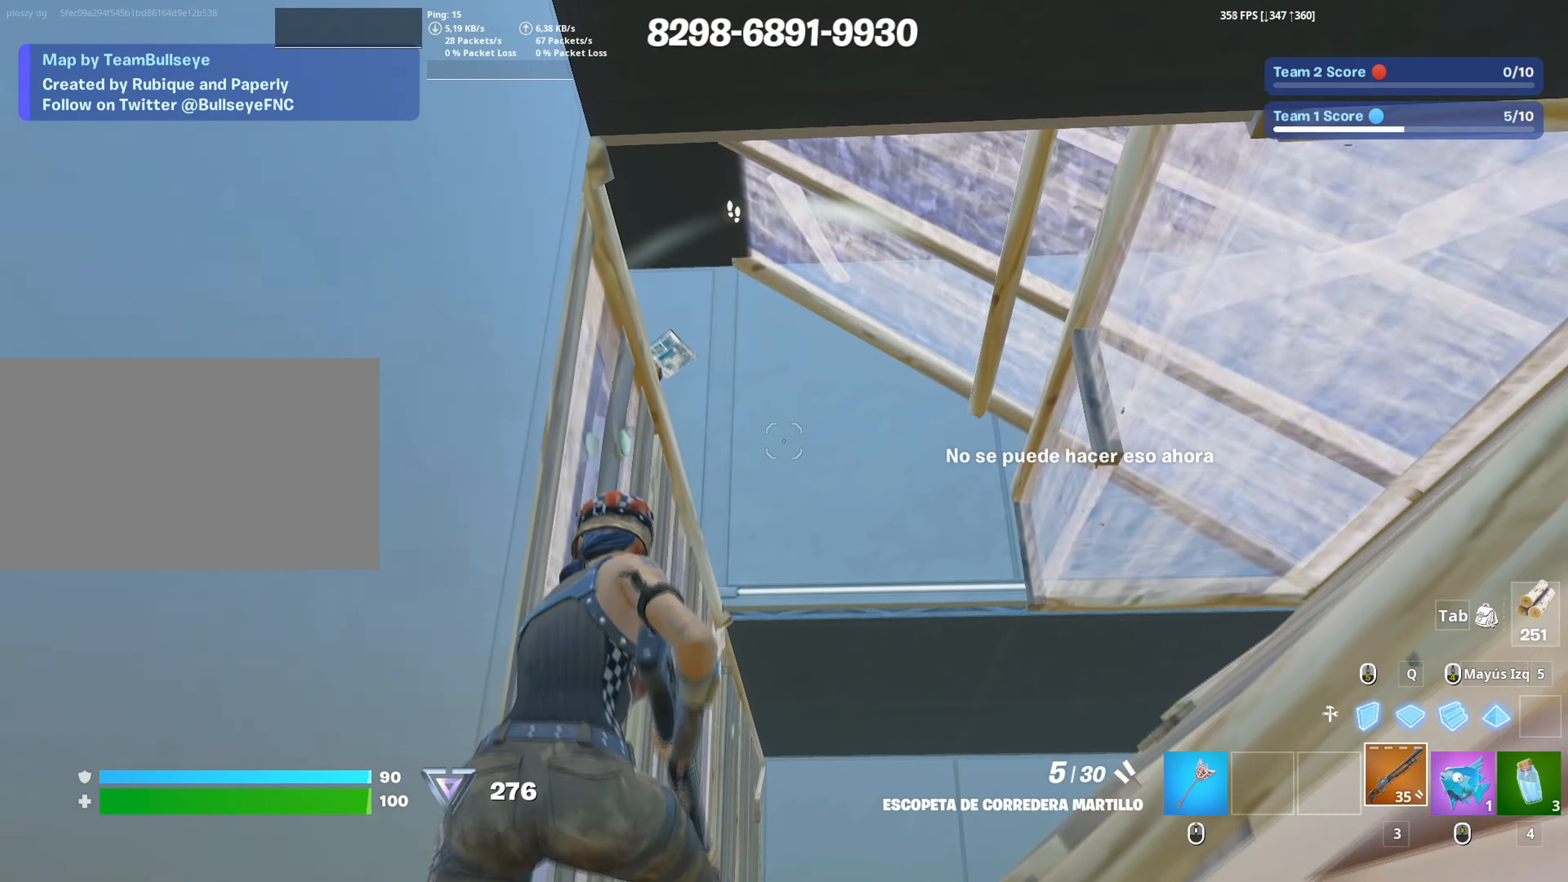
{"keys": ["d"], "mouse": [], "events": [[33, "d", "down"], [33, "s", "down"], [83, "a", "up"], [233, "s", "up"]]}
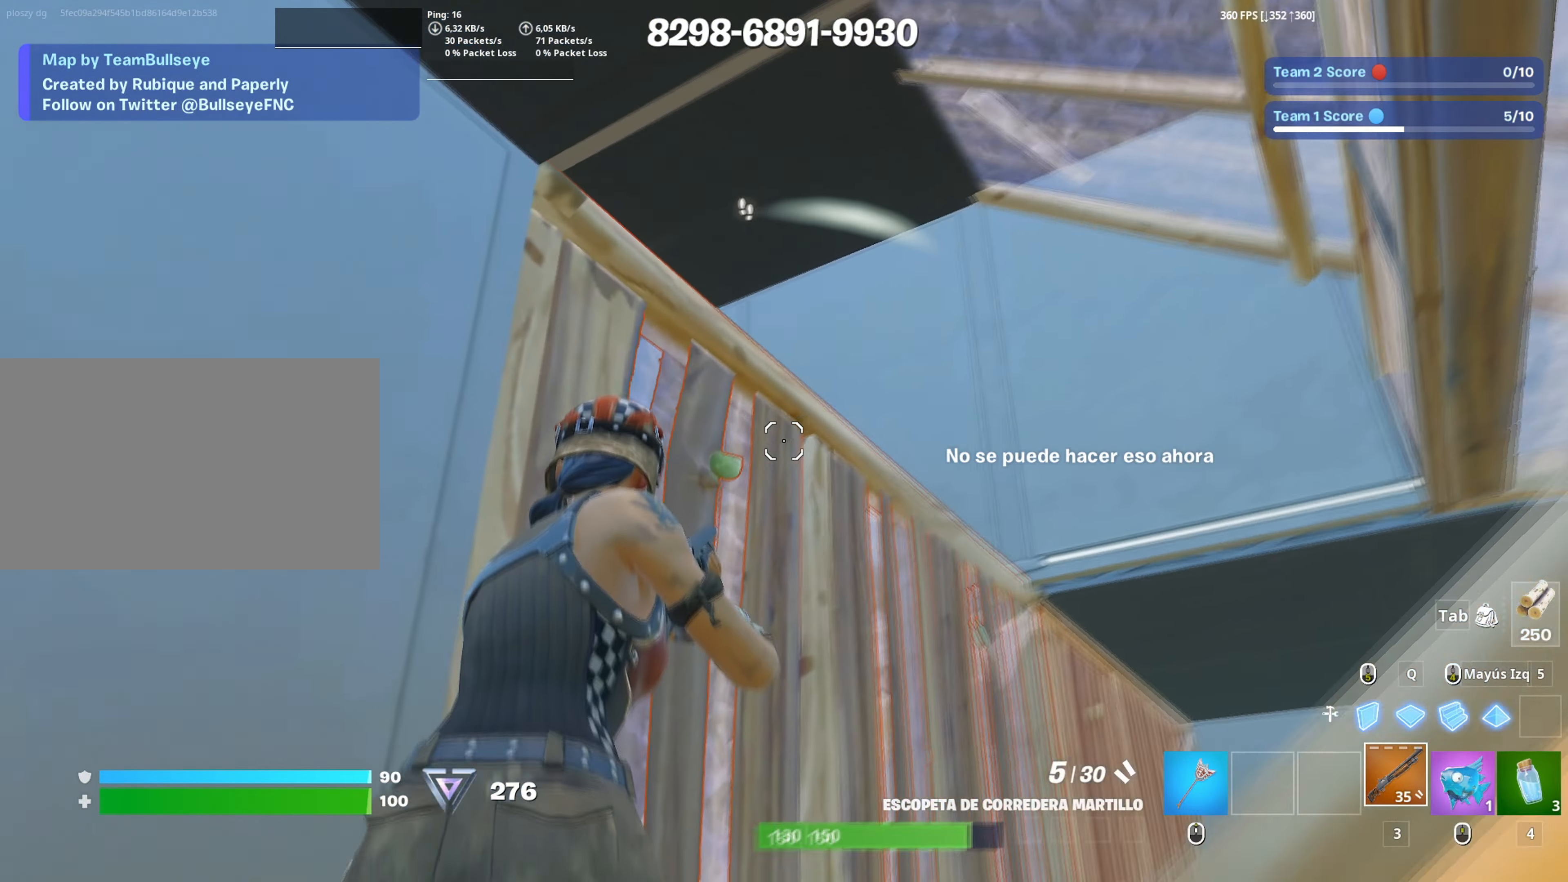
{"keys": ["d", "w"], "mouse": ["left"], "events": [[100, "w", "down"], [133, "space", "down"], [233, "space", "up"], [283, "mouse_left", "down"]]}
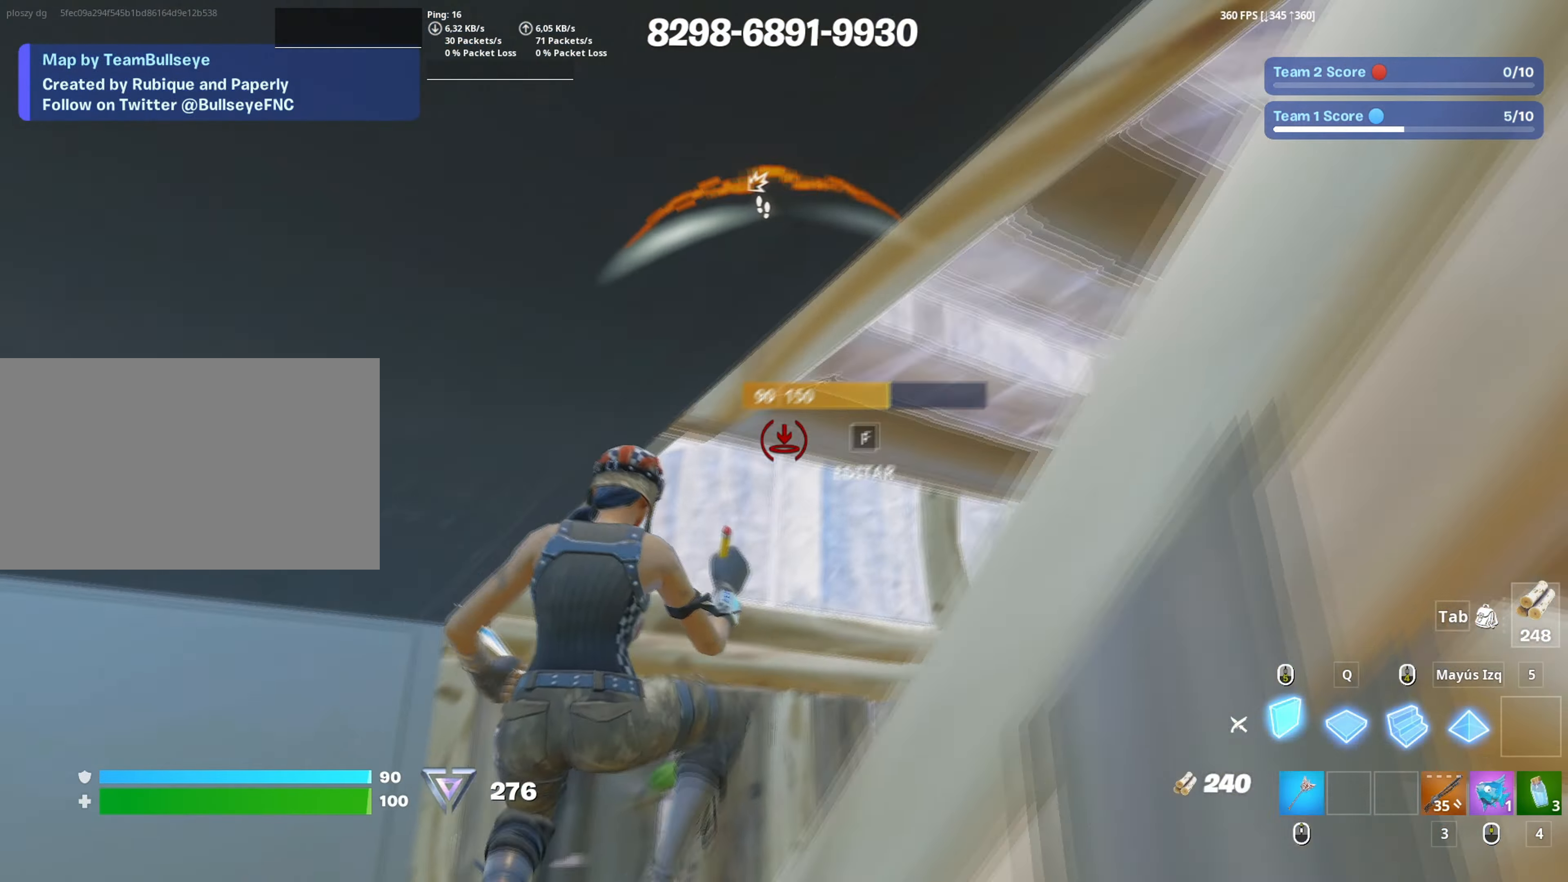
{"keys": [], "mouse": []}
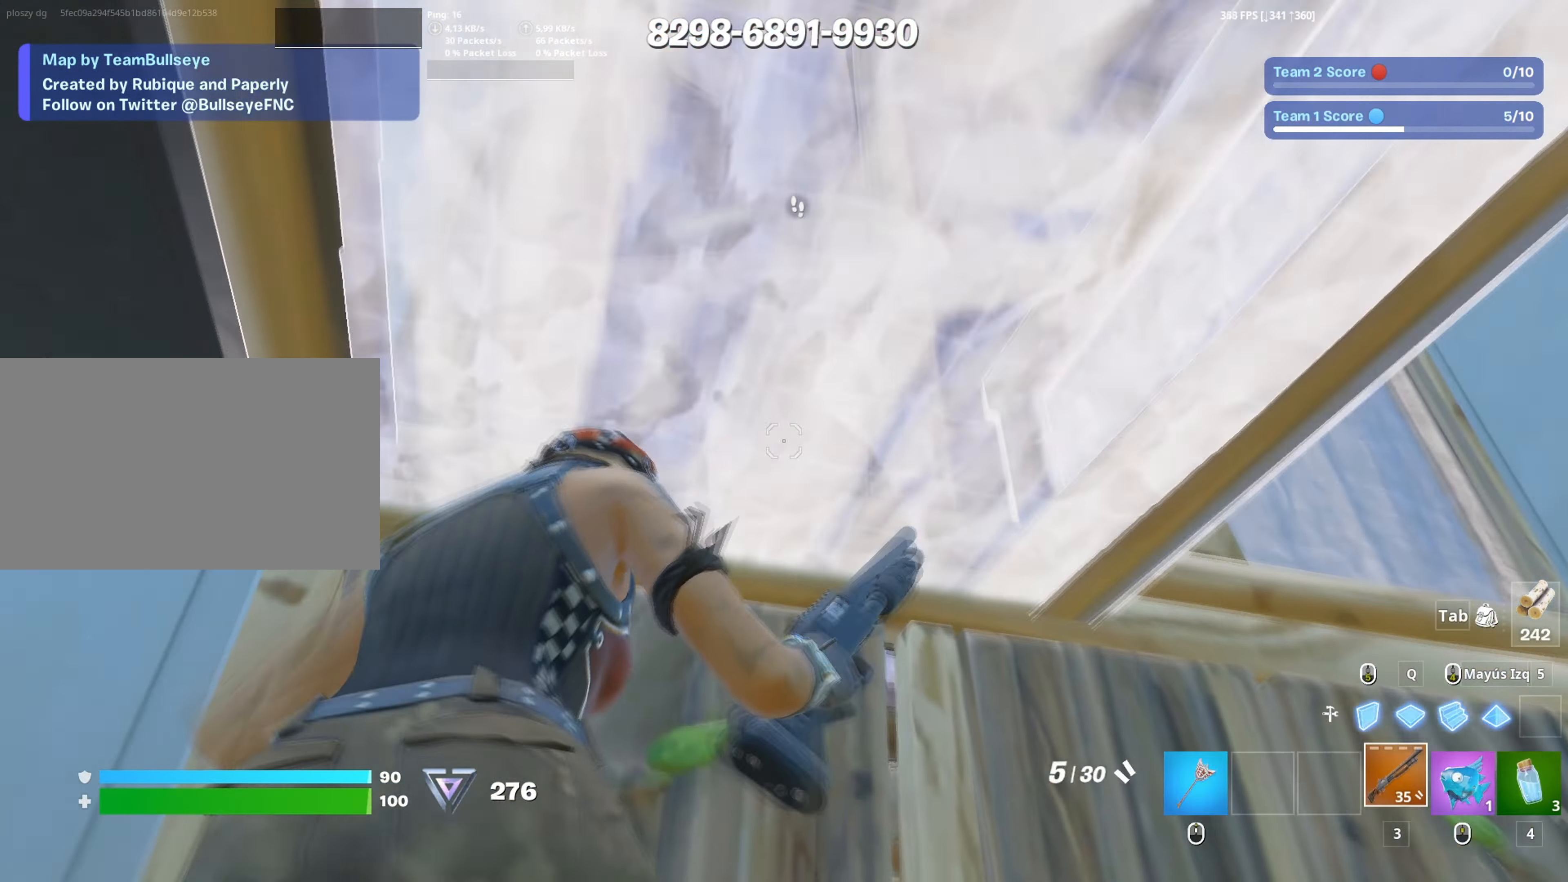
{"keys": ["f"], "mouse": ["left"], "events": [[133, "a", "down"], [133, "f", "down"], [183, "a", "up"], [217, "mouse_left", "down"], [233, "f", "up"], [317, "a", "down"], [317, "f", "down"], [317, "mouse_left", "up"], [367, "a", "up"], [367, "f", "up"], [450, "f", "down"], [500, "mouse_left", "down"]]}
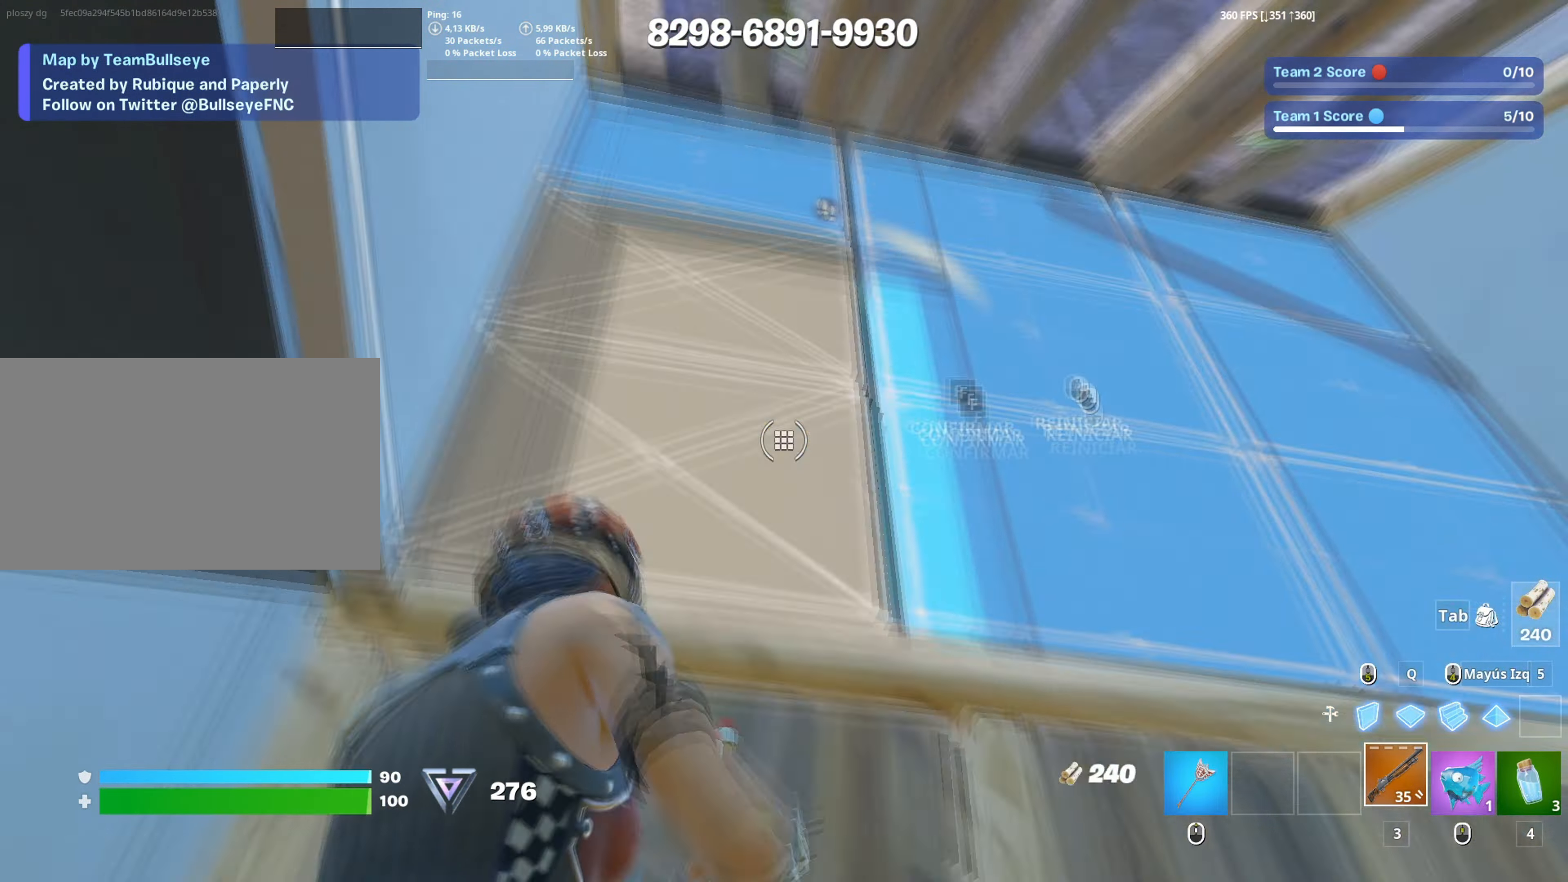
{"keys": ["space"], "mouse": []}
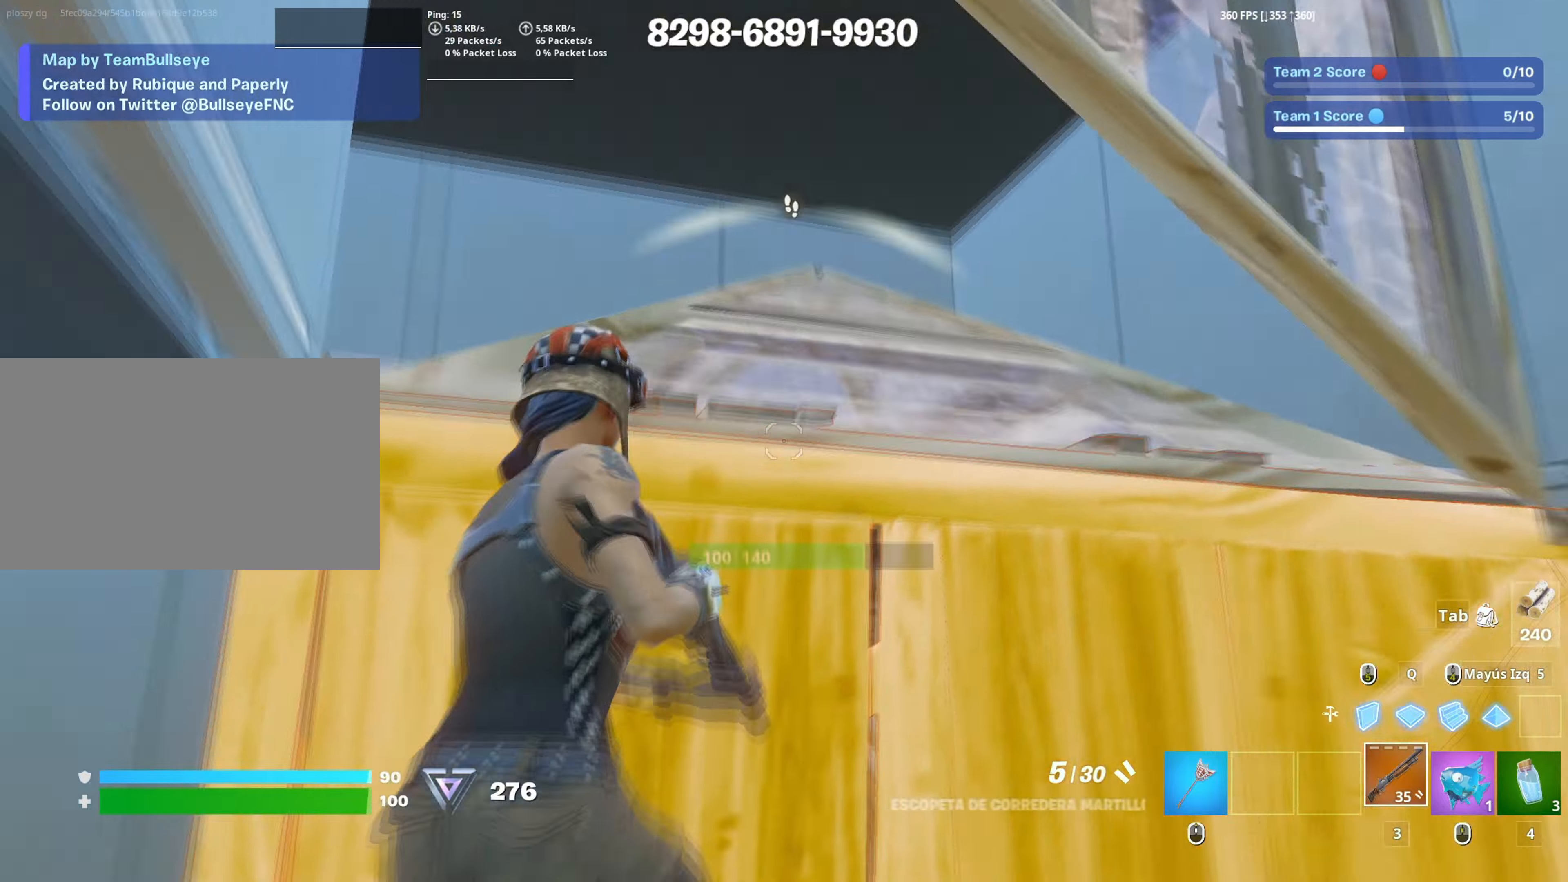
{"keys": ["d"], "mouse": [], "events": [[17, "space", "up"], [67, "a", "down"], [150, "d", "down"], [167, "a", "up"], [250, "s", "down"], [450, "s", "up"]]}
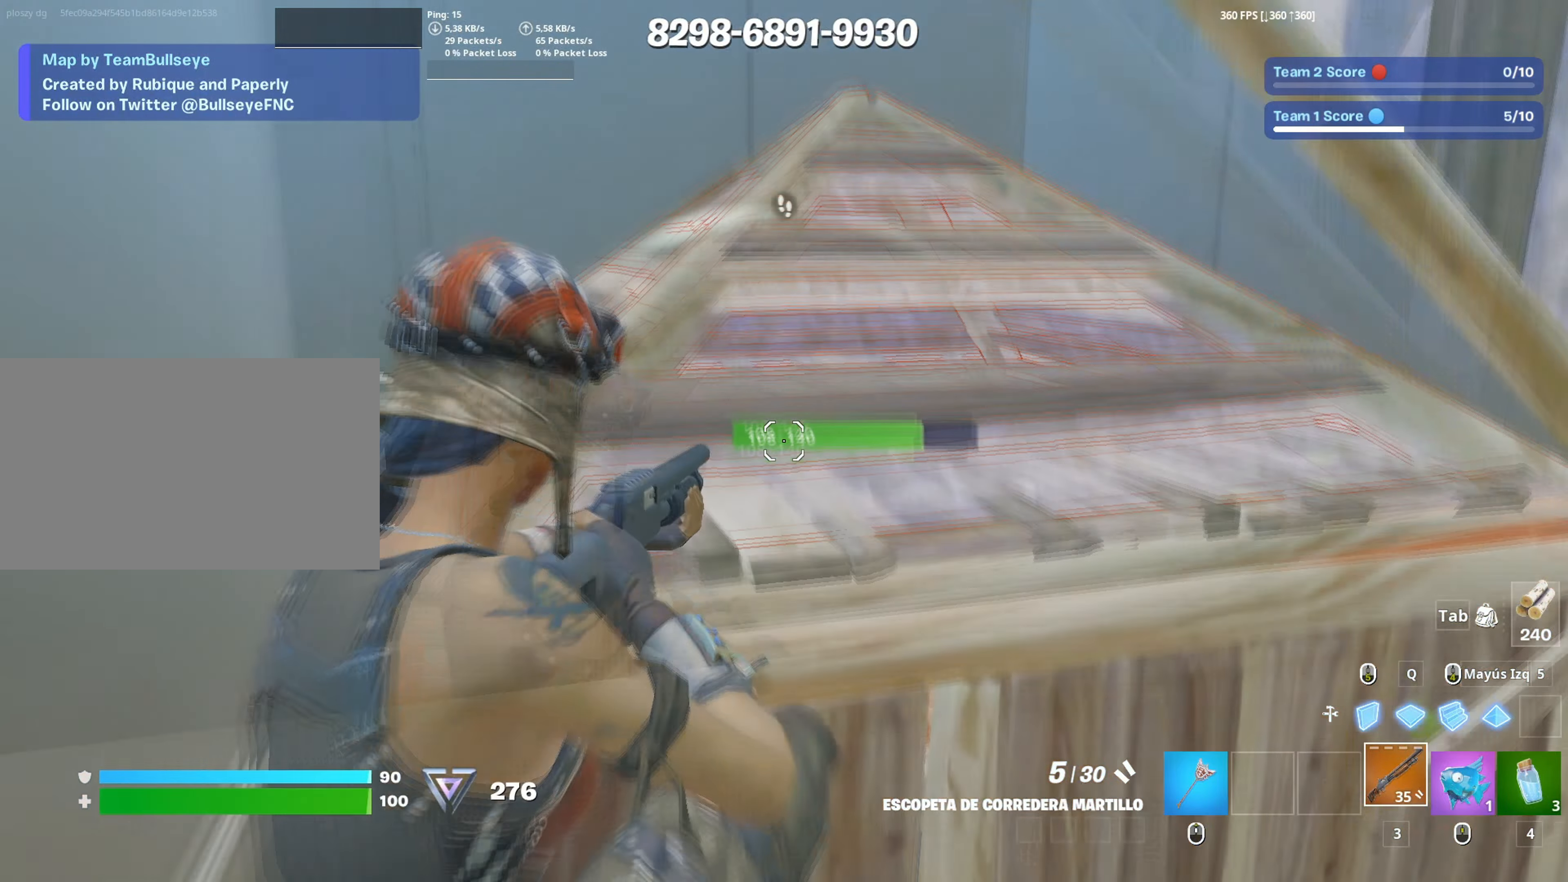
{"keys": ["d", "w"], "mouse": [], "events": [[167, "w", "down"], [217, "mouse_wheel", "down"], [317, "mouse_wheel", "up"]]}
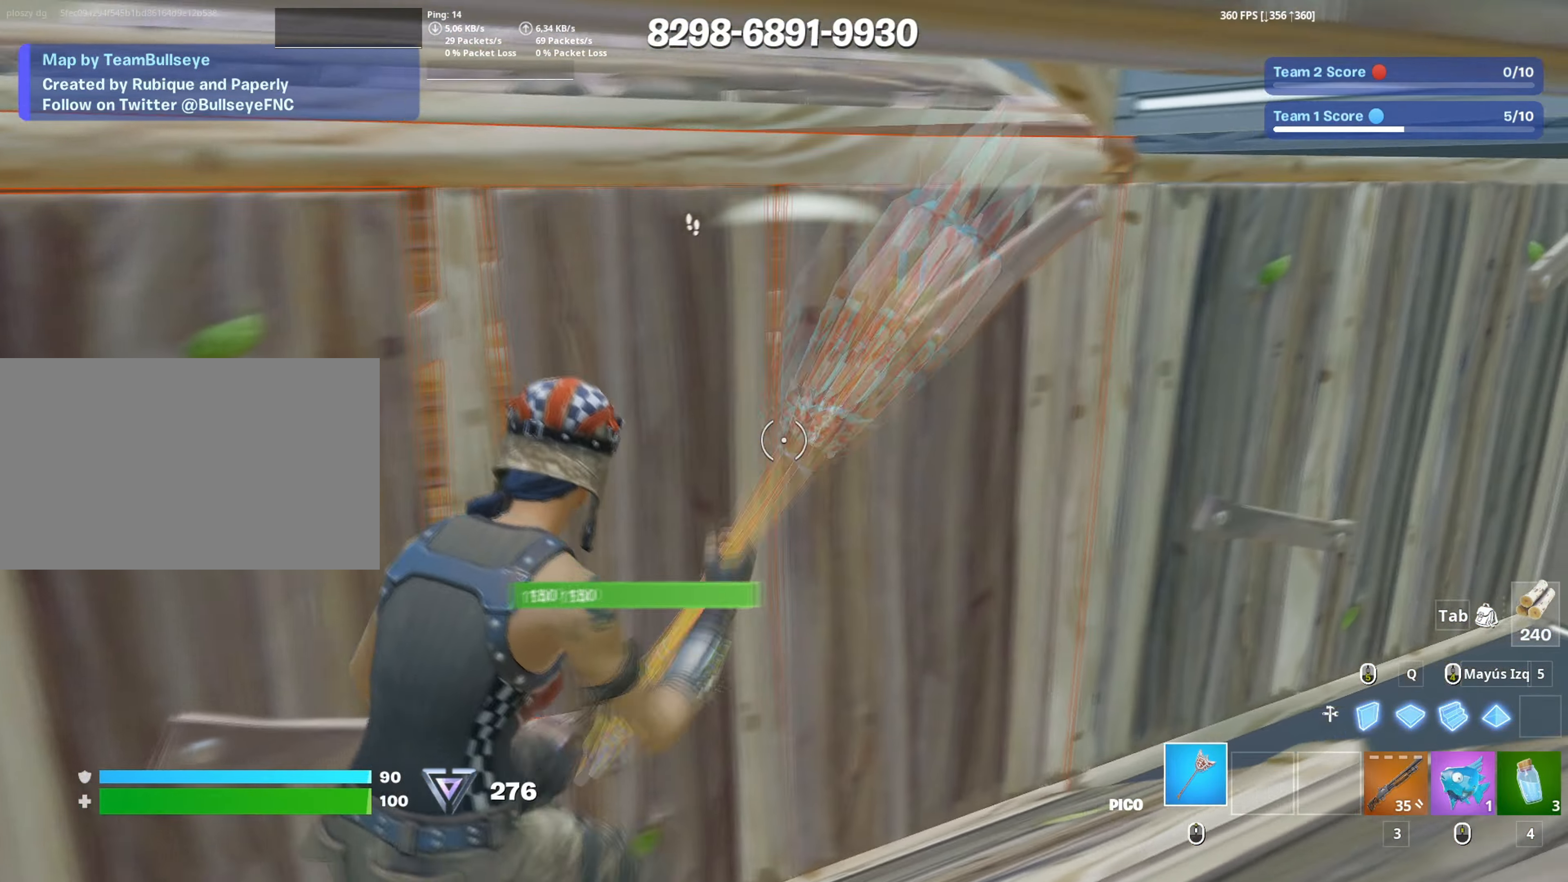
{"keys": ["d"], "mouse": ["left"], "events": [[150, "mouse_left", "down"], [333, "w", "up"]]}
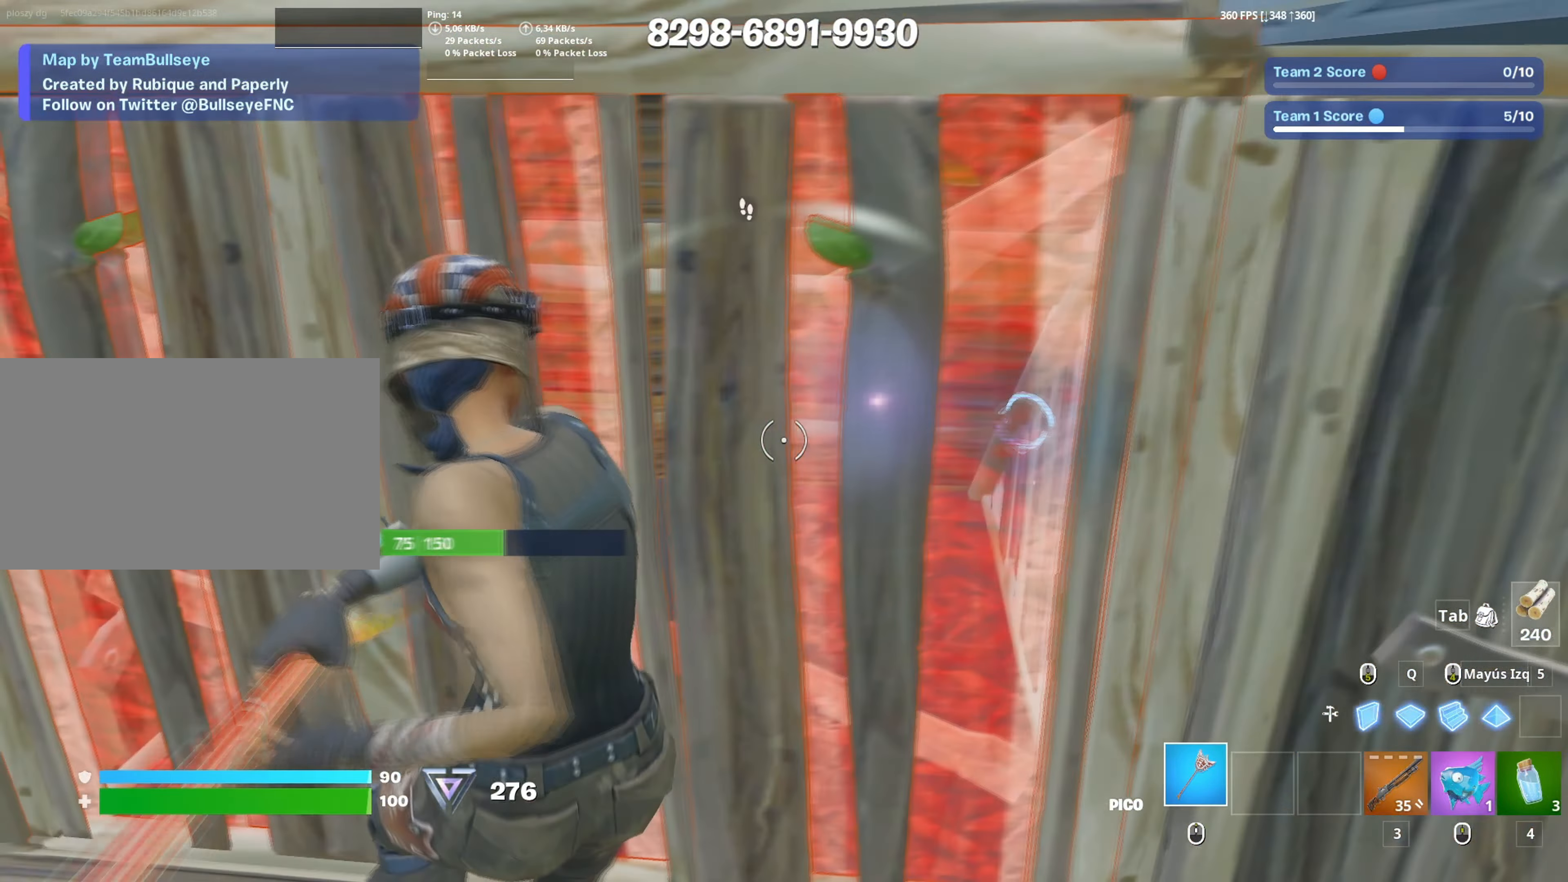
{"keys": ["3", "a", "w"], "mouse": ["left"], "events": [[250, "a", "down"], [350, "d", "up"], [433, "w", "down"], [483, "3", "down"]]}
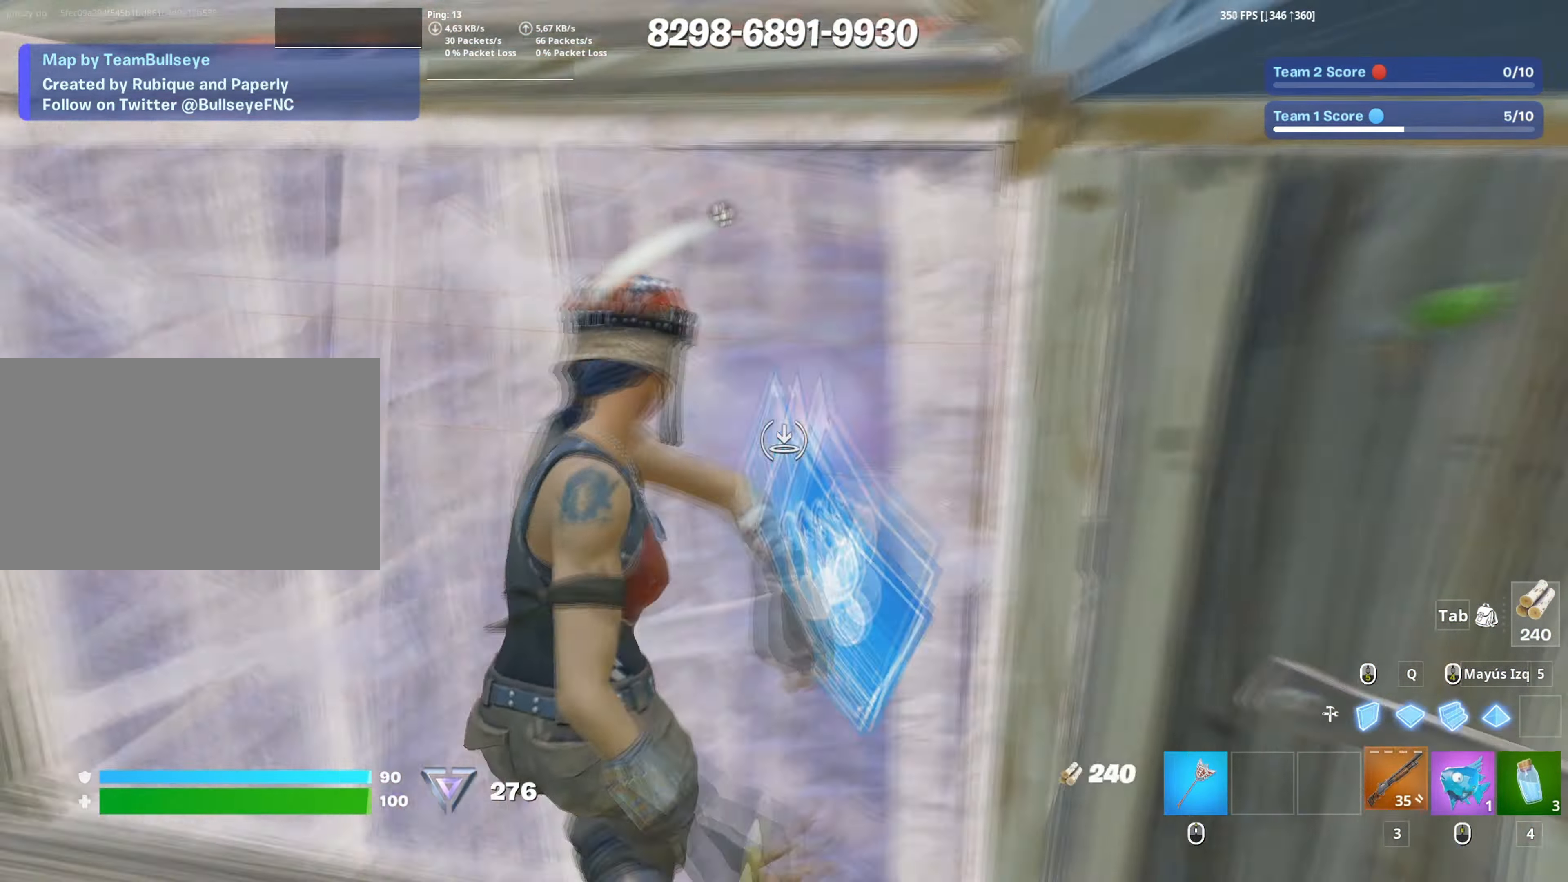
{"keys": ["space", "w"], "mouse": [], "events": [[33, "a", "up"], [83, "3", "up"], [83, "a", "down"], [83, "mouse_left", "up"], [167, "mouse_wheel", "down"], [317, "mouse_wheel", "up"], [450, "space", "down"], [467, "a", "up"]]}
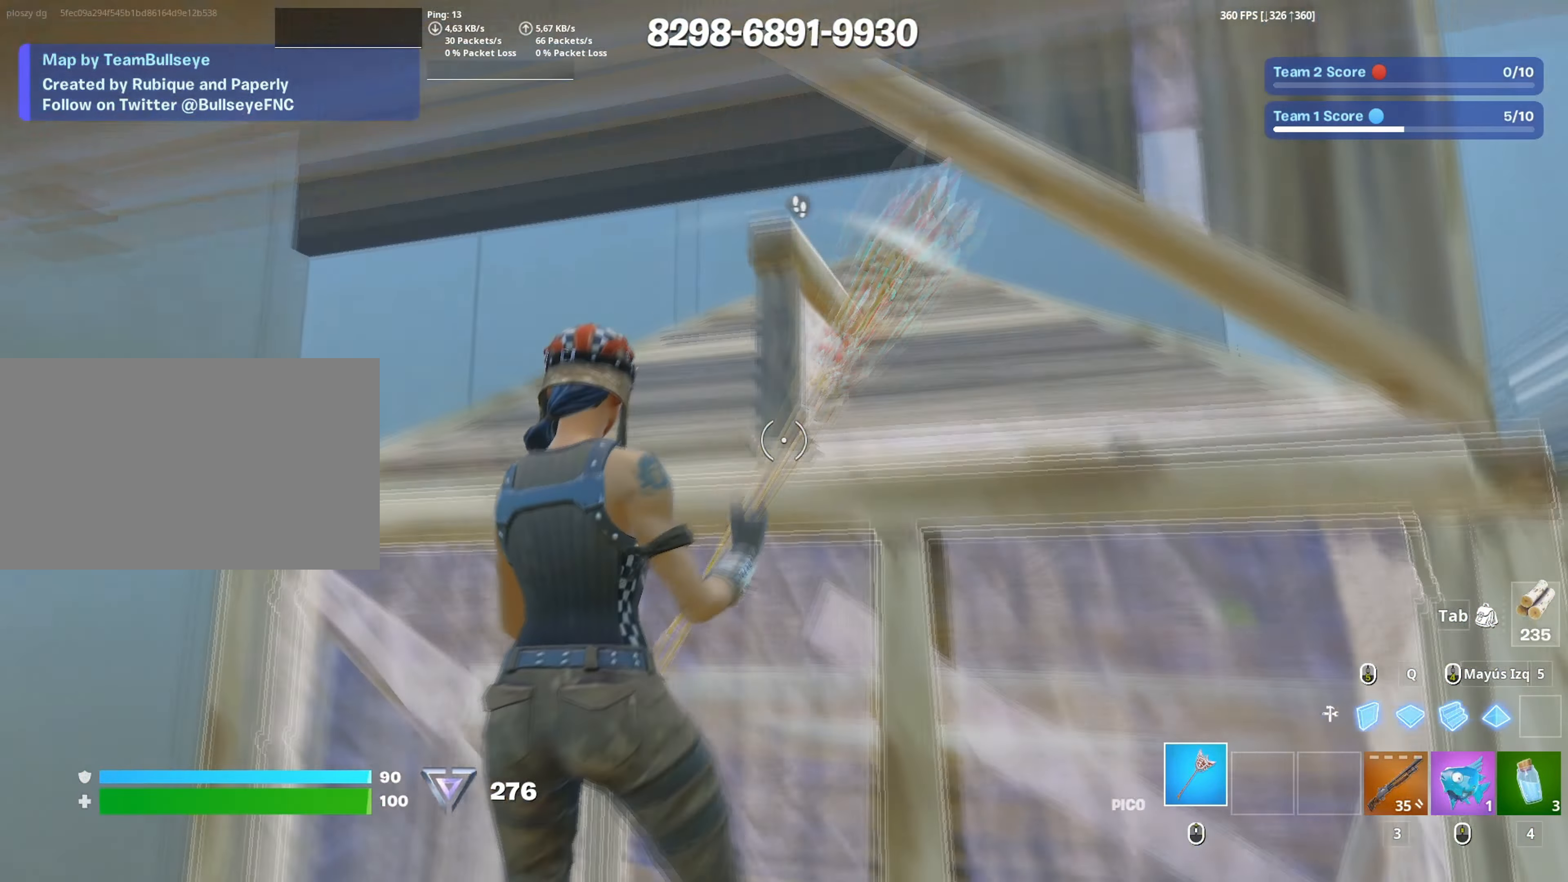
{"keys": ["3", "w"], "mouse": ["left"], "events": [[50, "space", "up"], [150, "mouse_left", "down"], [367, "shift", "down"], [467, "3", "down"], [483, "shift", "up"]]}
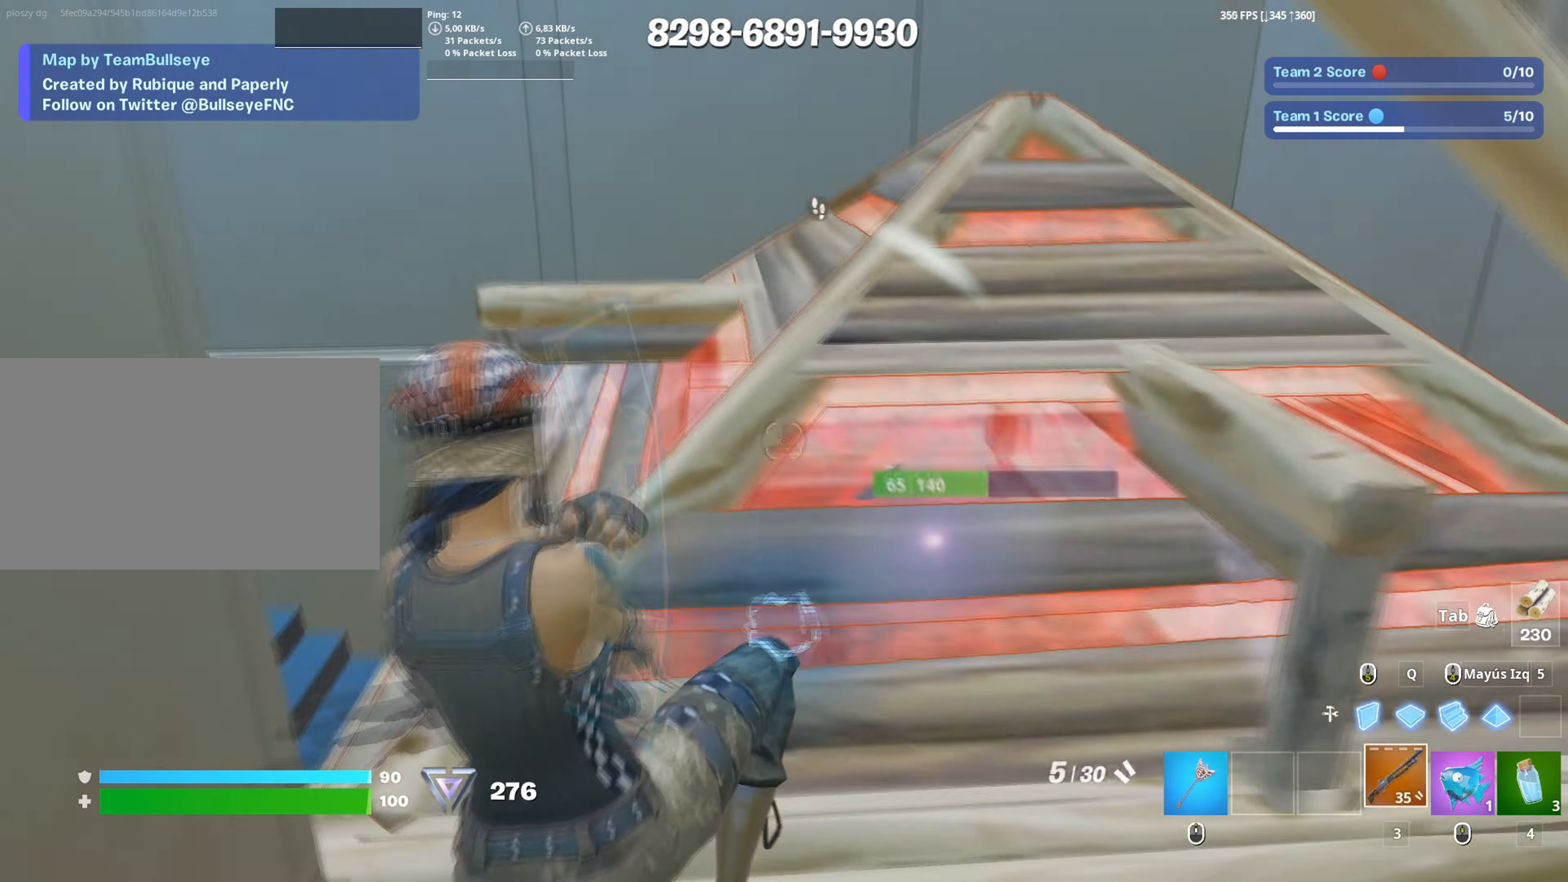
{"keys": ["d", "space"], "mouse": [], "events": [[17, "3", "up"], [17, "mouse_left", "up"], [117, "w", "up"], [150, "d", "down"], [400, "space", "down"]]}
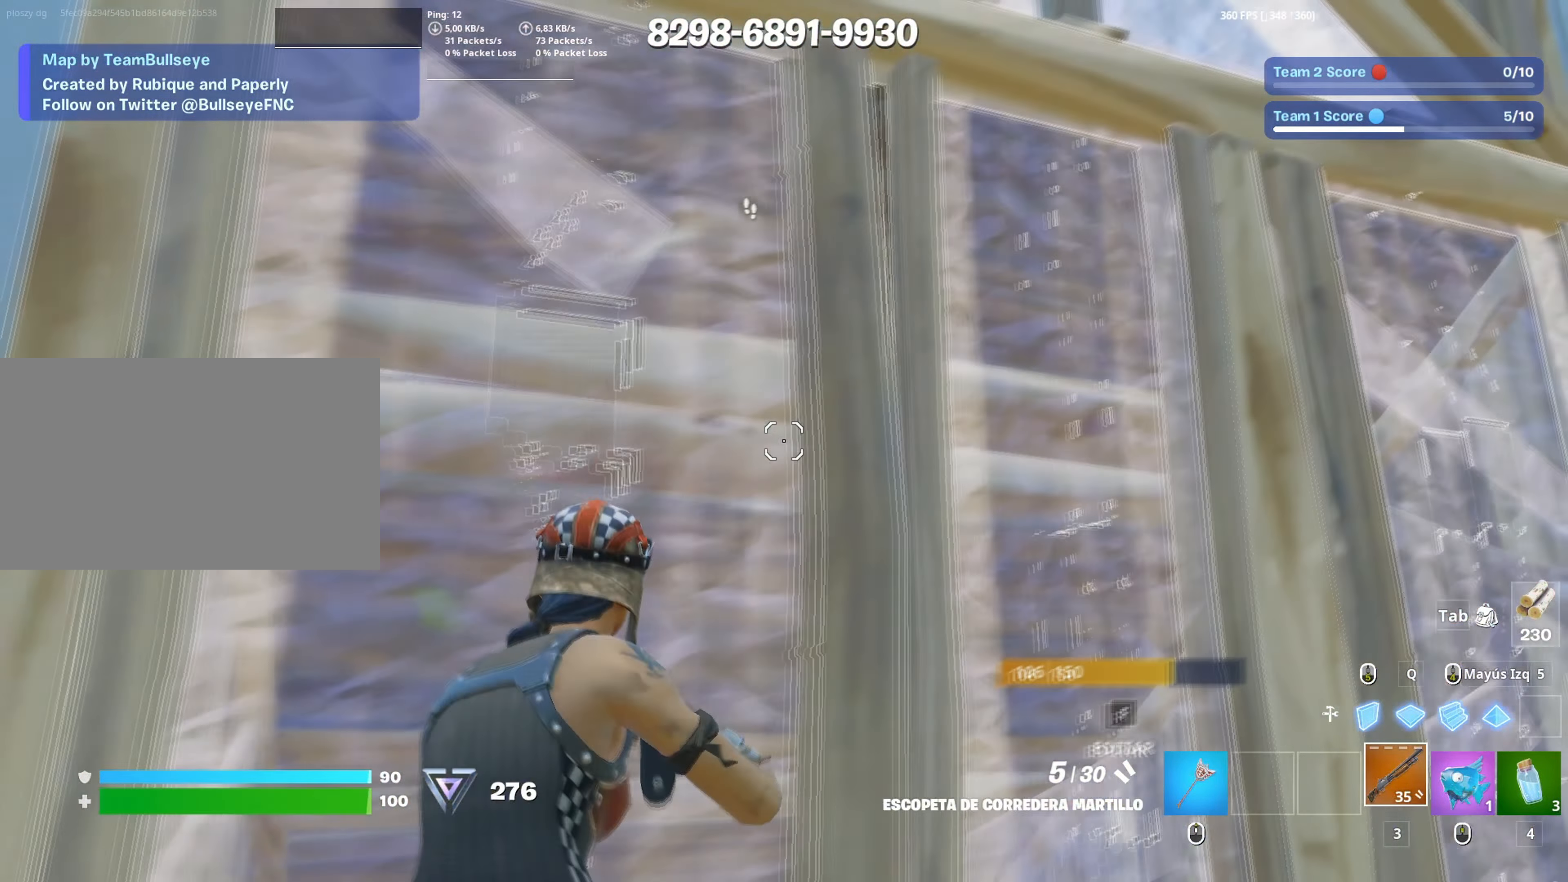
{"keys": ["s"], "mouse": [], "events": [[33, "space", "up"], [83, "w", "down"], [133, "d", "up"], [267, "a", "down"], [267, "w", "up"], [400, "space", "down"], [450, "s", "down"], [467, "space", "up"], [500, "a", "up"]]}
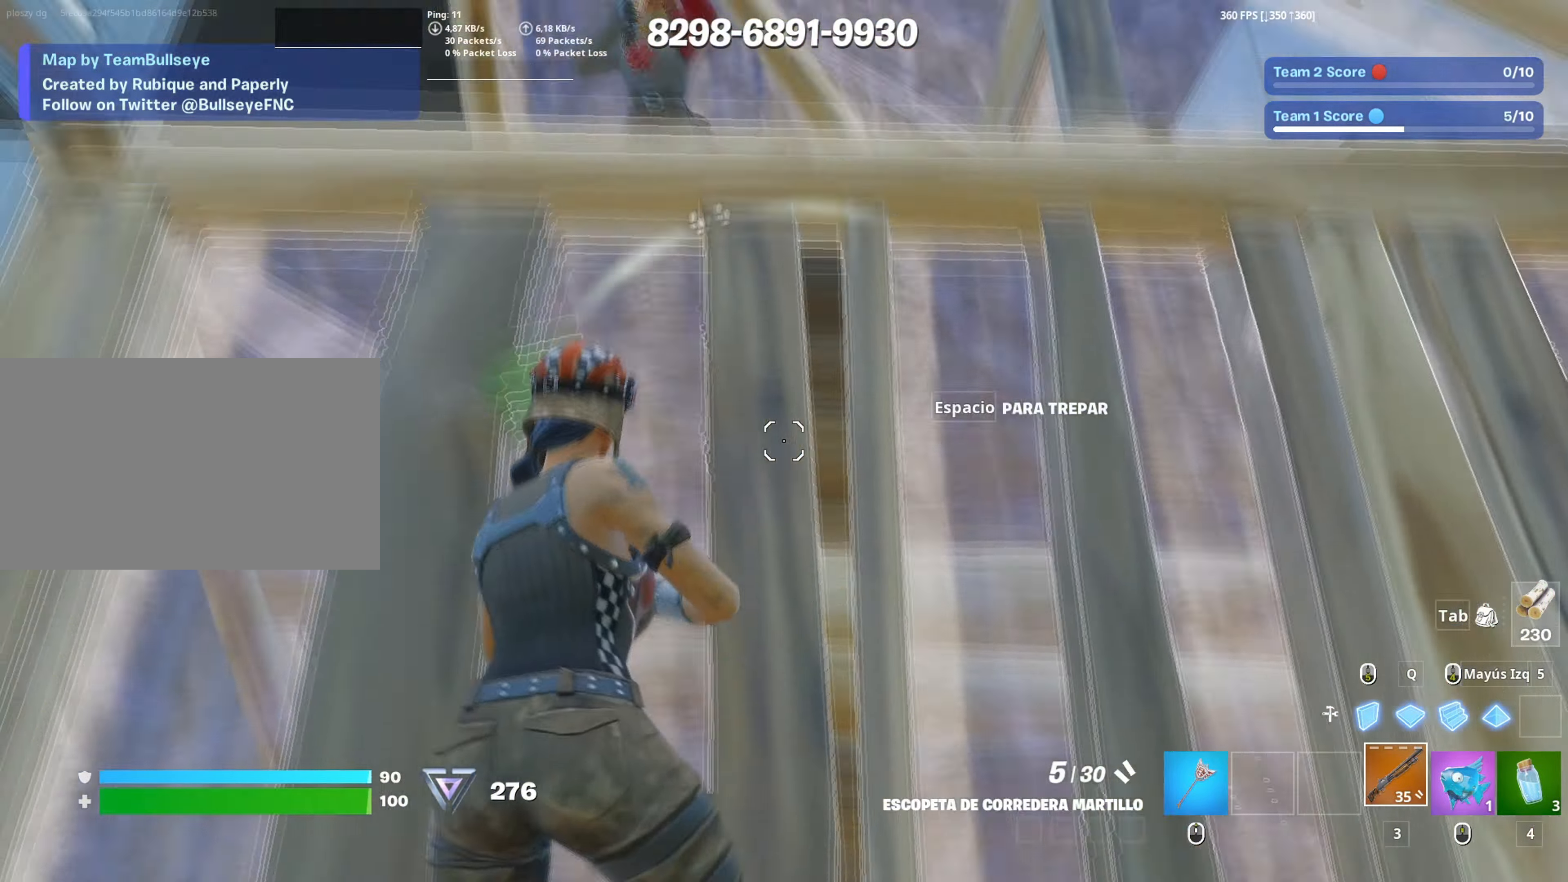
{"keys": ["s"], "mouse": ["left"], "events": [[383, "mouse_left", "down"]]}
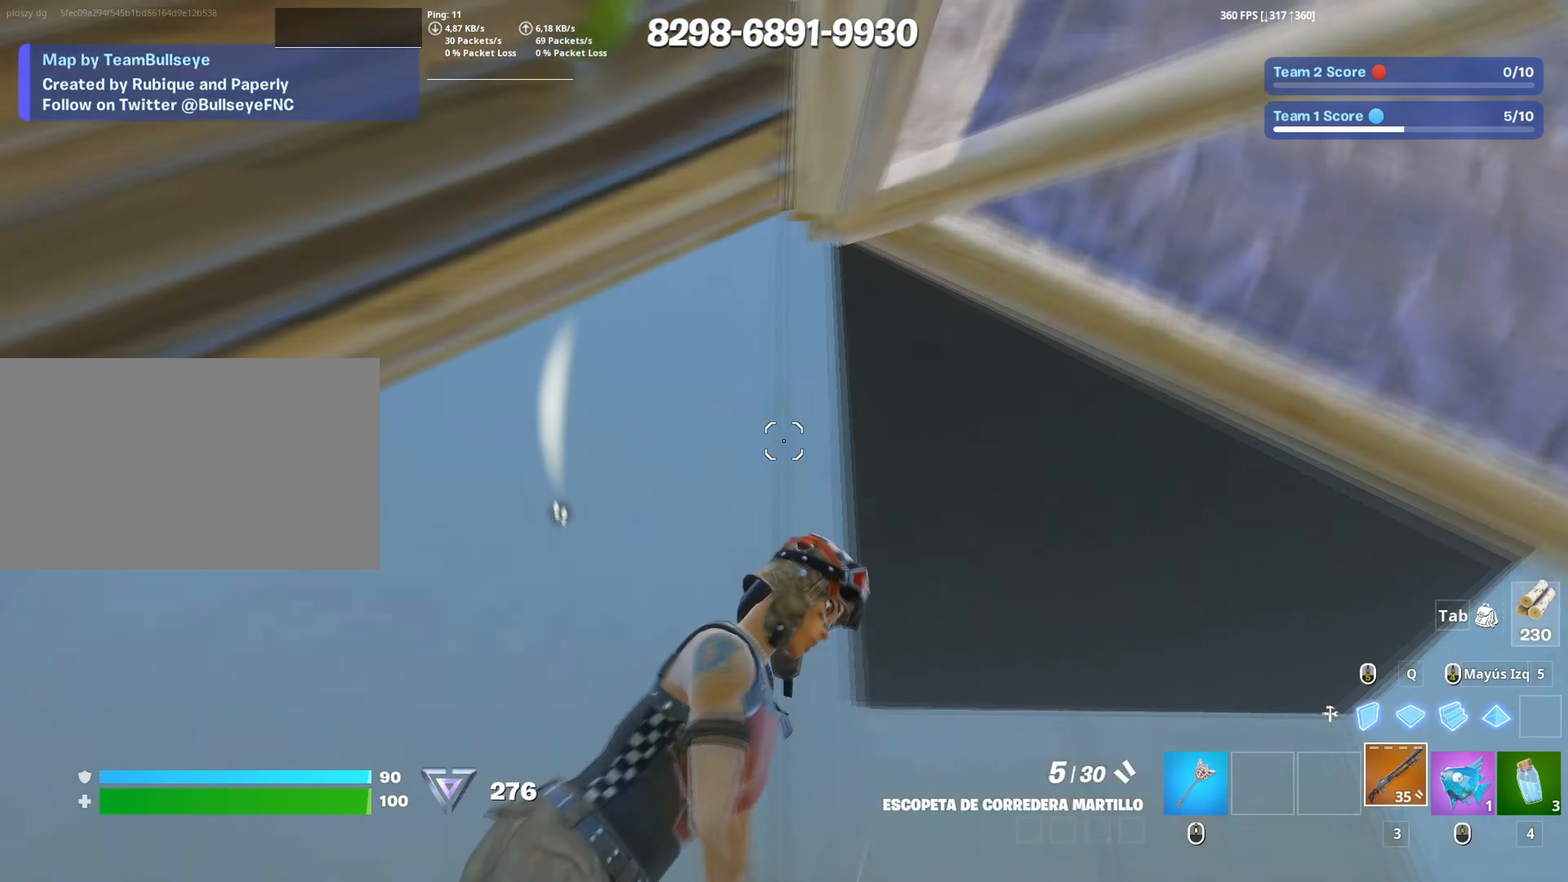
{"keys": ["s"], "mouse": [], "events": [[17, "mouse_left", "up"], [150, "a", "down"], [250, "c", "down"], [300, "a", "up"], [350, "a", "down"], [350, "c", "up"], [433, "a", "up"]]}
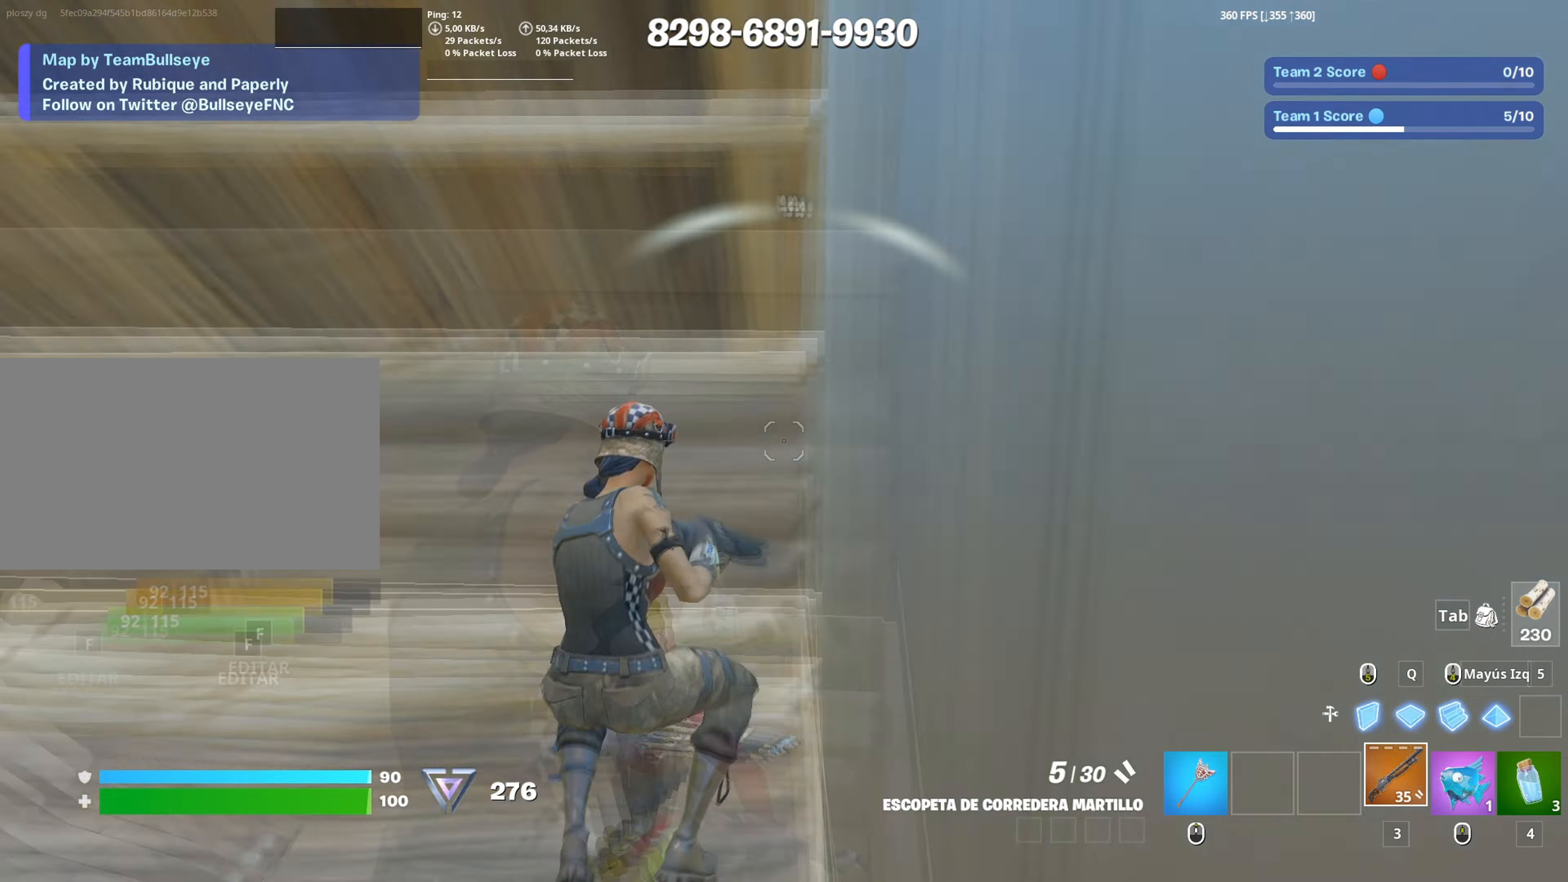
{"keys": ["a", "s"], "mouse": [], "events": [[83, "d", "down"], [167, "d", "up"], [217, "a", "down"]]}
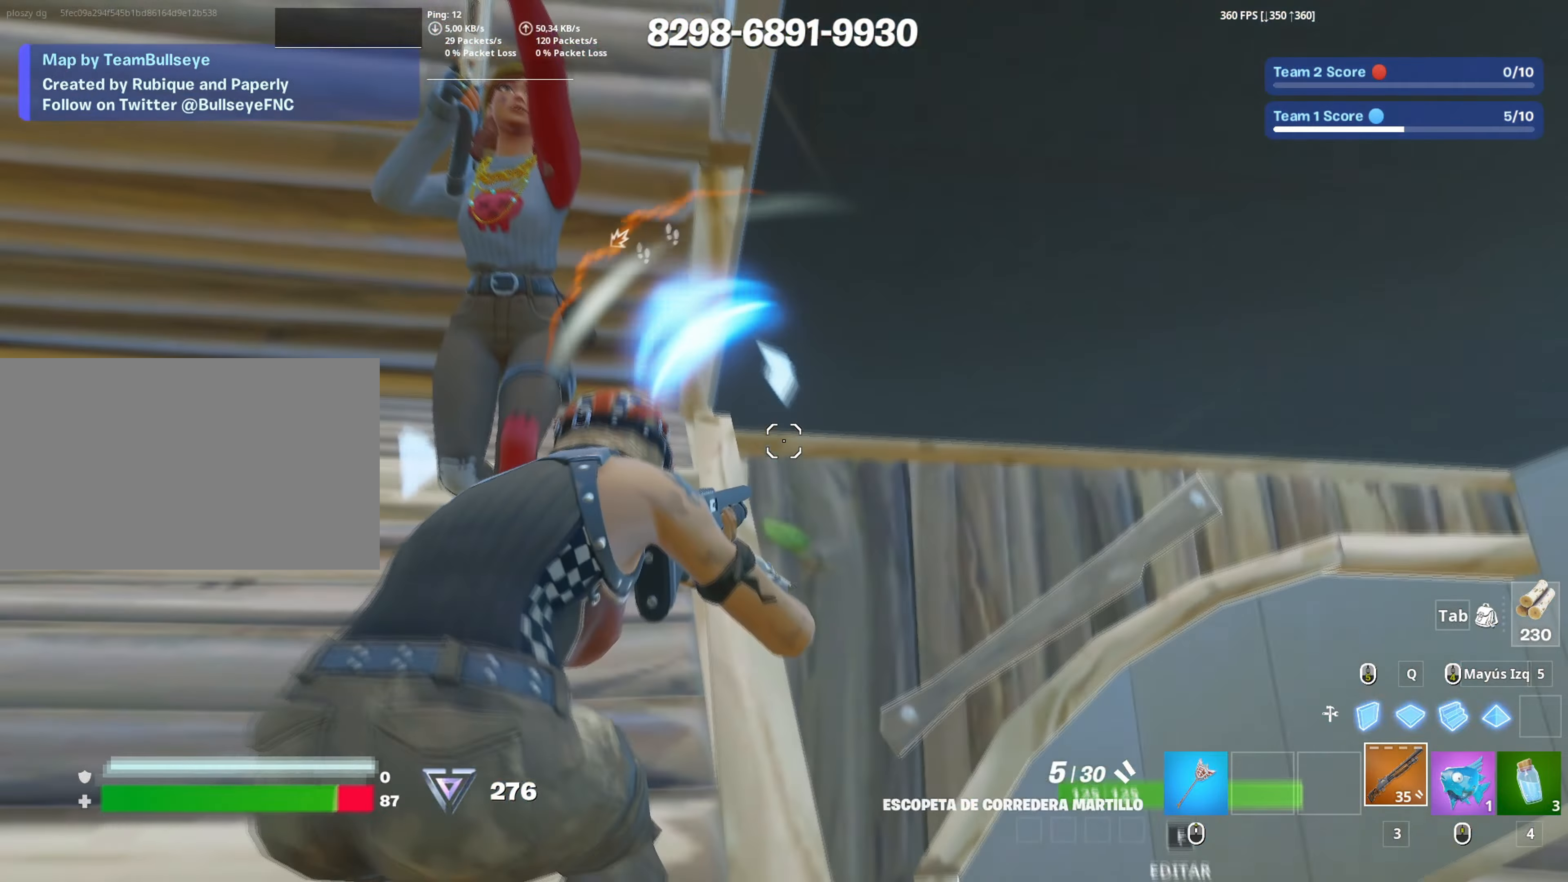
{"keys": ["d"], "mouse": ["left"], "events": [[233, "a", "up"], [233, "d", "down"], [383, "s", "up"], [433, "mouse_left", "down"]]}
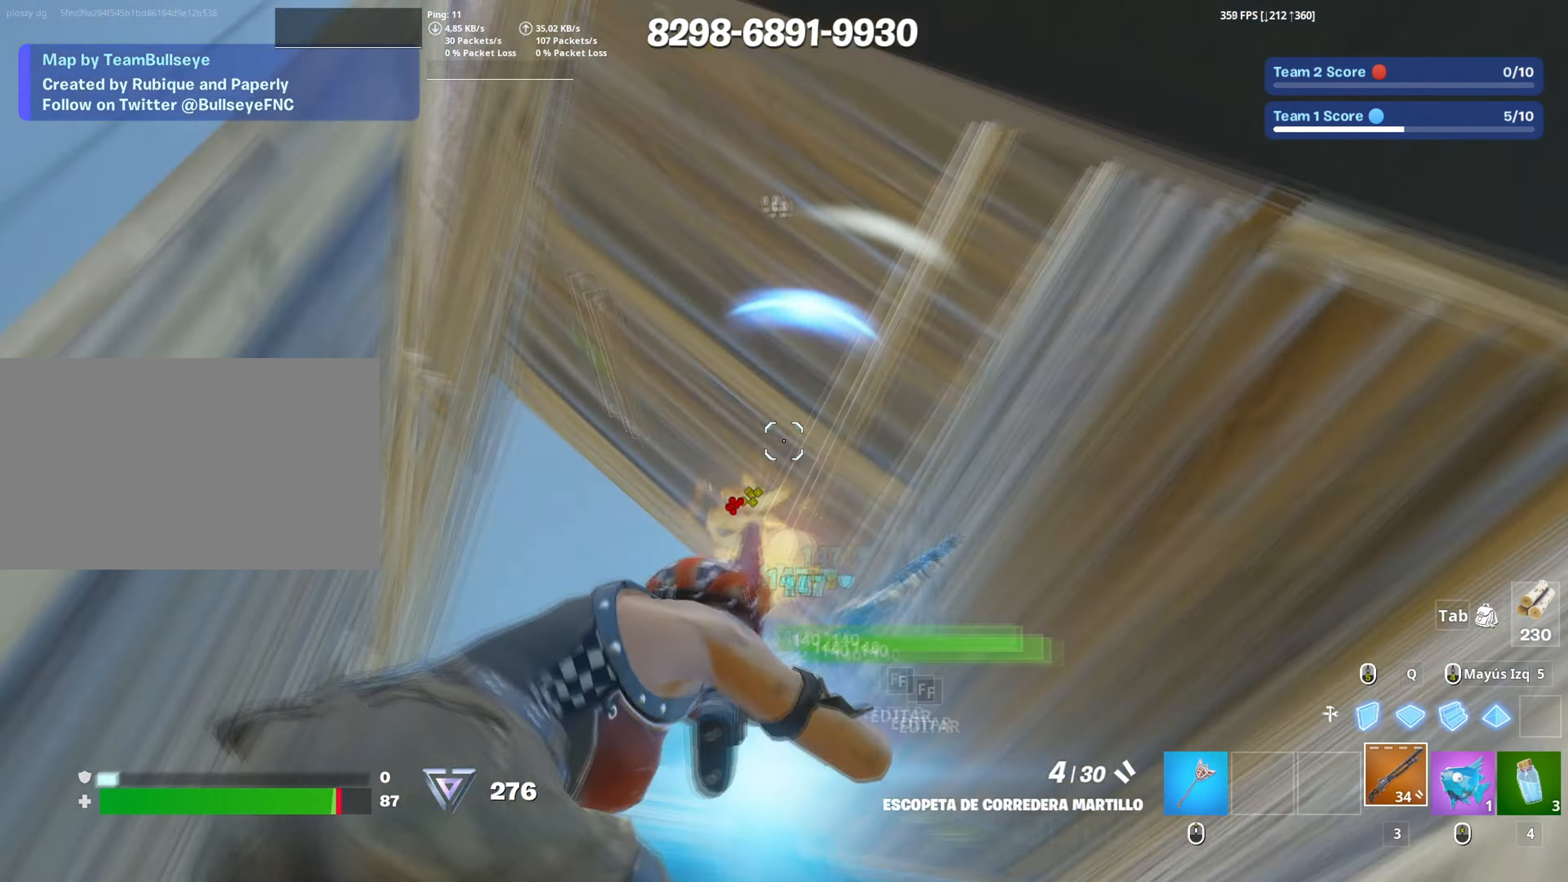
{"keys": ["d"], "mouse": [], "events": [[17, "space", "down"], [67, "mouse_left", "up"], [167, "space", "up"], [250, "w", "down"], [350, "mouse_wheel", "down"], [400, "w", "up"], [483, "mouse_wheel", "up"]]}
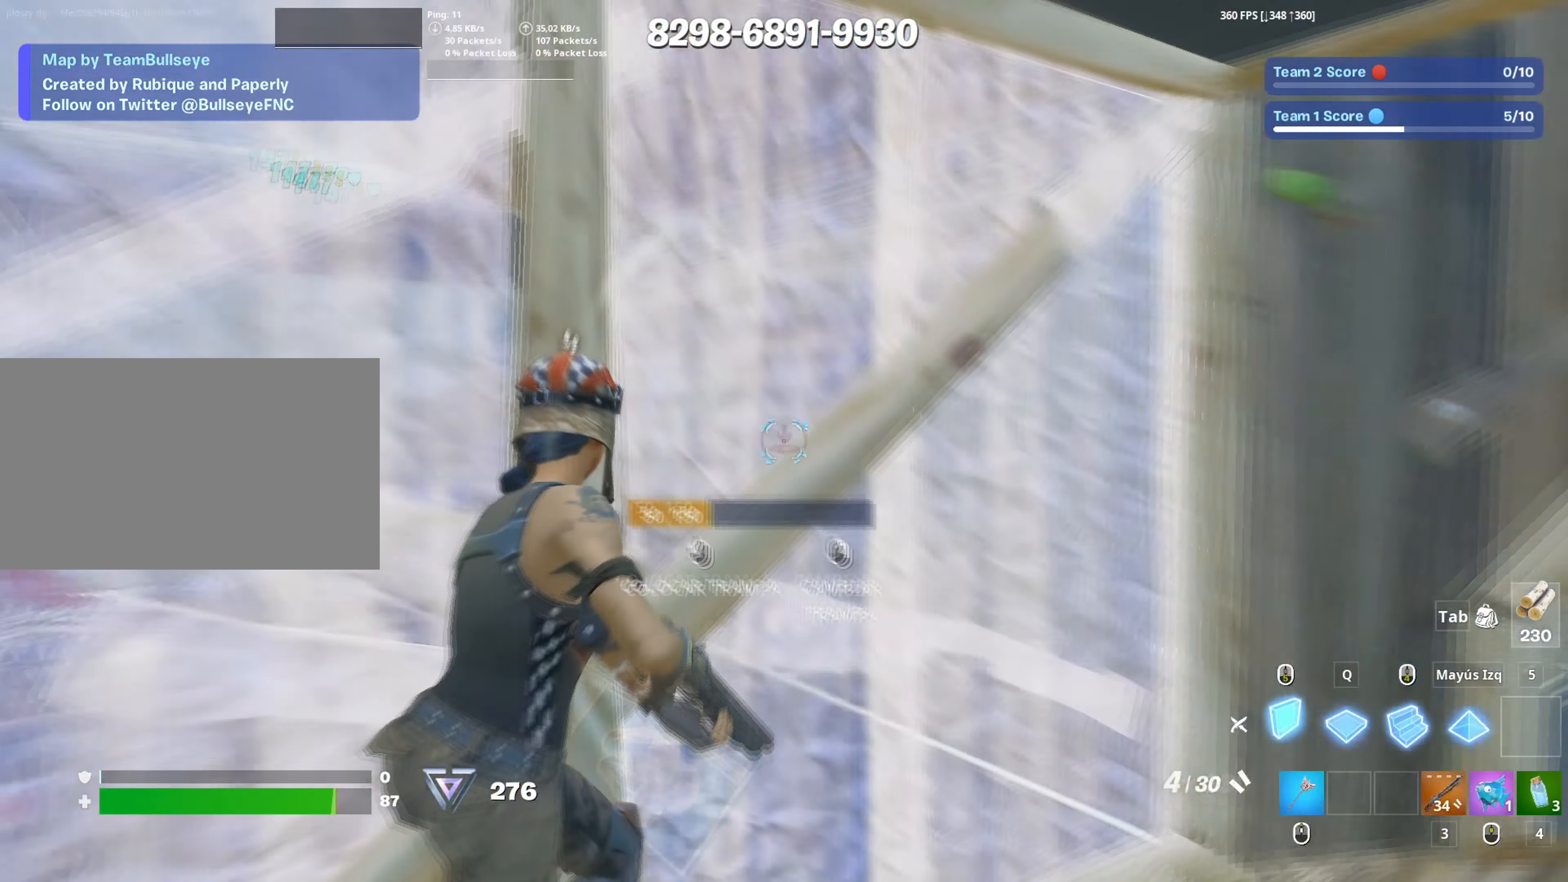
{"keys": ["a", "s"], "mouse": ["left"], "events": [[33, "mouse_left", "down"], [33, "s", "down"], [183, "d", "up"], [450, "3", "down"], [450, "a", "down"], [500, "3", "up"]]}
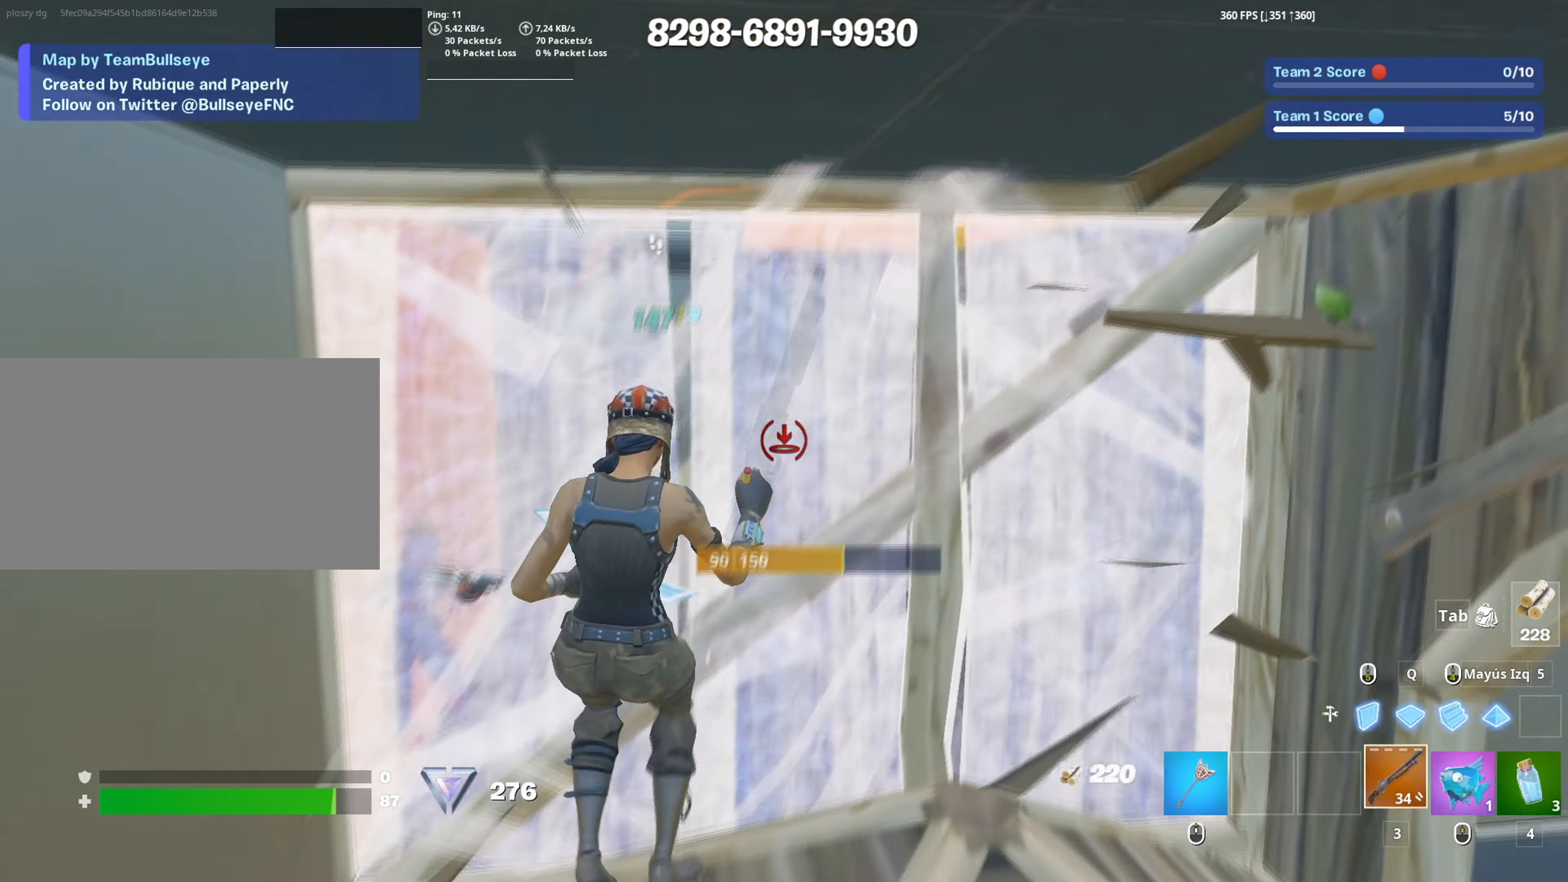
{"keys": ["d"], "mouse": [], "events": [[50, "mouse_left", "up"], [100, "f", "down"], [150, "f", "up"], [150, "mouse_left", "down"], [233, "f", "down"], [283, "a", "up"], [283, "f", "up"], [283, "mouse_left", "up"], [383, "d", "down"], [433, "s", "up"]]}
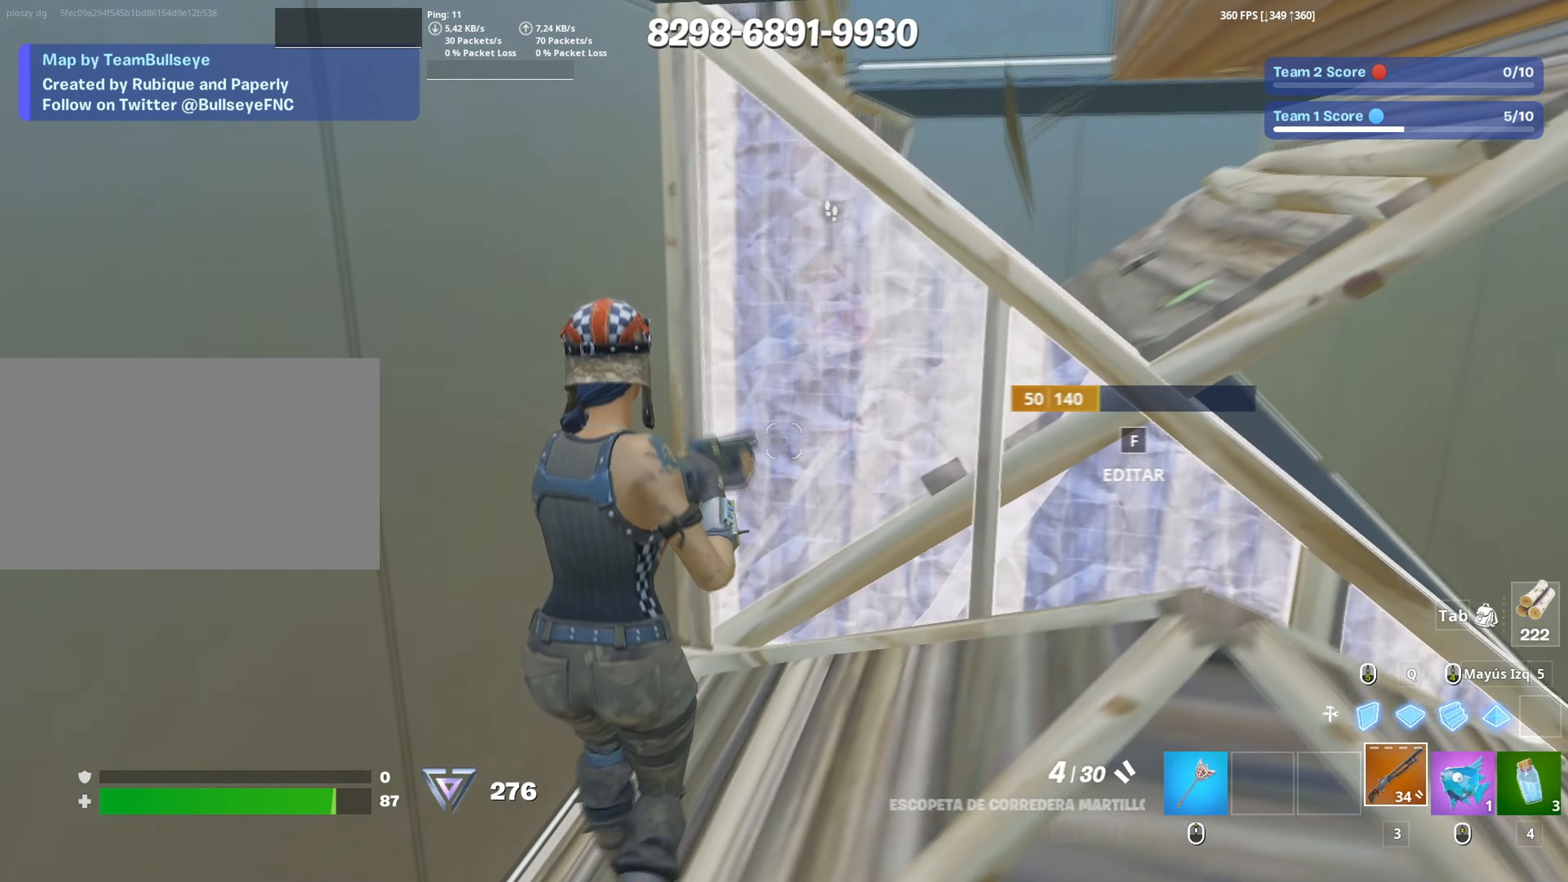
{"keys": ["d", "s"], "mouse": [], "events": [[150, "space", "down"], [300, "space", "up"], [350, "mouse_left", "down"], [433, "mouse_left", "up"], [483, "s", "down"]]}
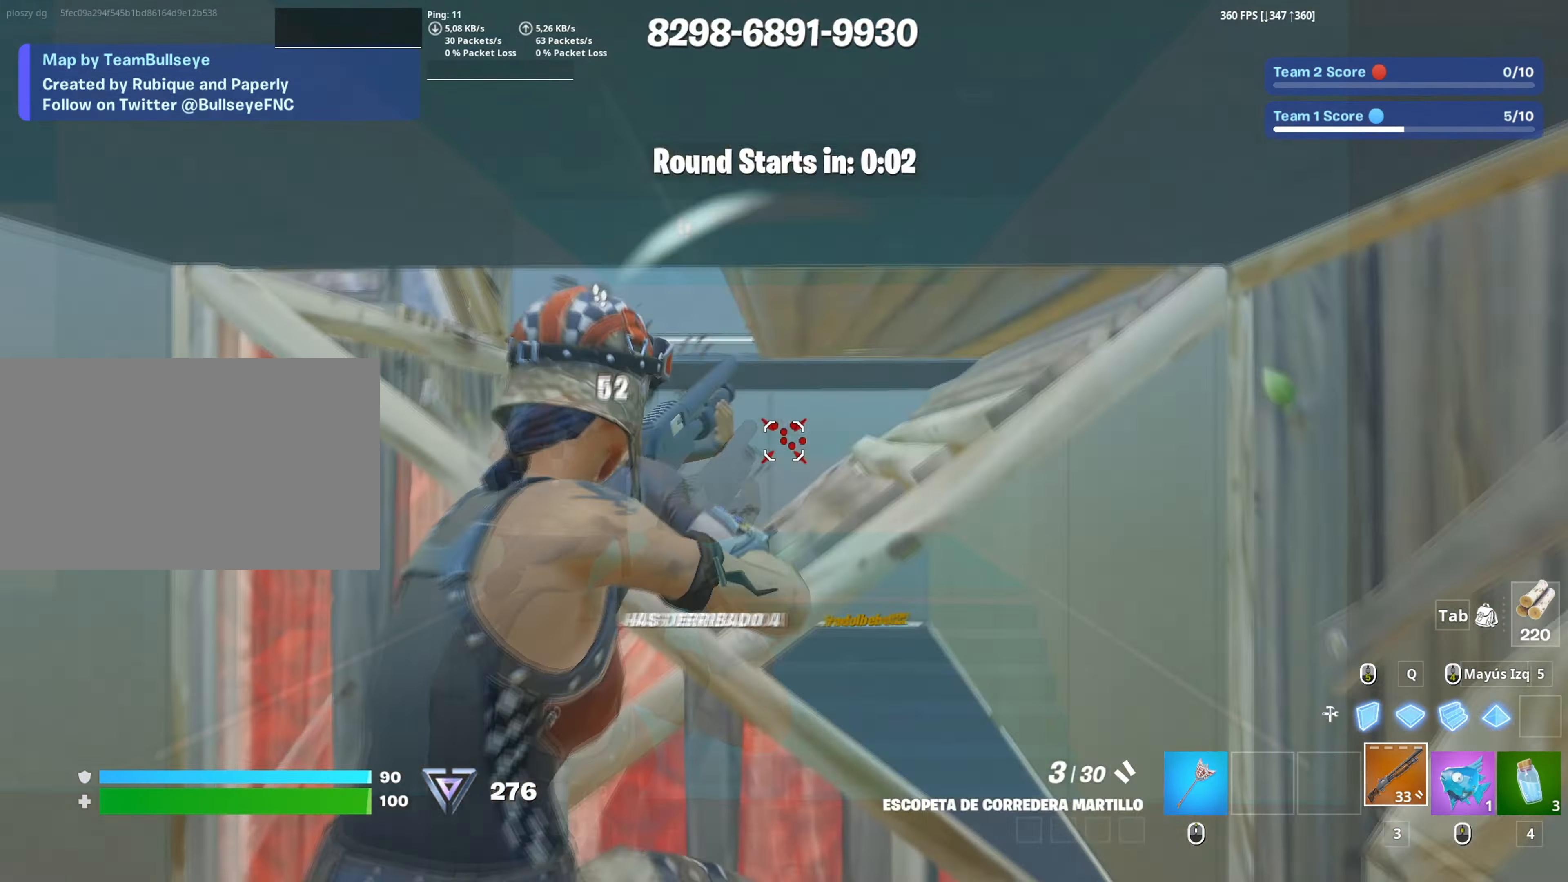
{"keys": ["w"], "mouse": [], "events": [[33, "mouse_wheel", "down"], [133, "a", "down"], [133, "mouse_wheel", "up"], [167, "d", "up"], [167, "s", "up"], [217, "mouse_left", "down"], [317, "w", "down"], [367, "3", "down"], [417, "3", "up"], [417, "a", "up"], [417, "mouse_left", "up"]]}
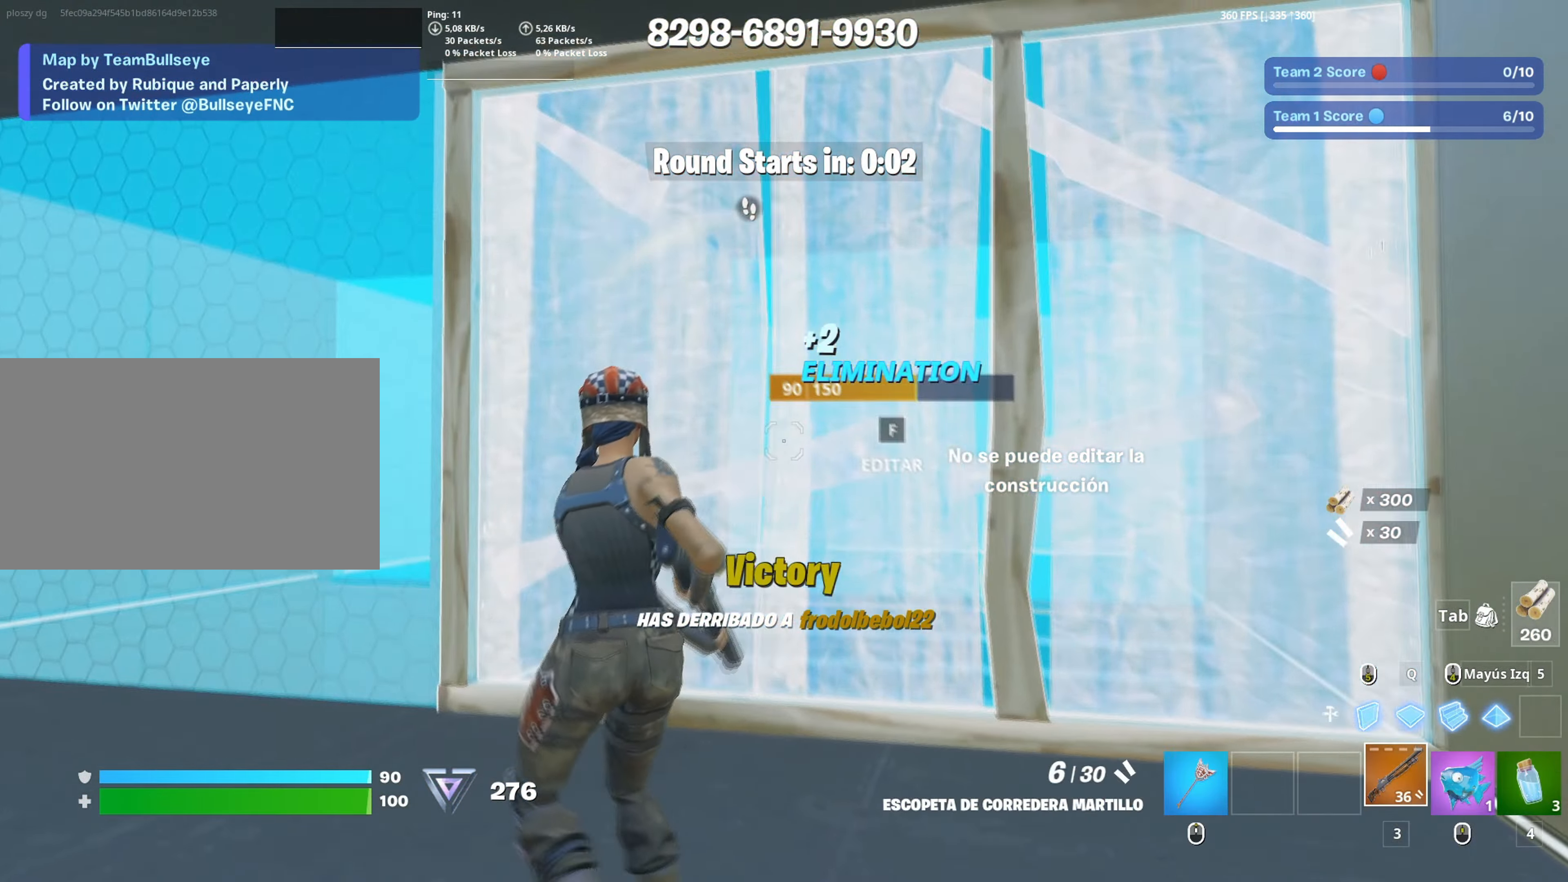
{"keys": ["a", "w"], "mouse": [], "events": [[50, "f", "down"], [50, "mouse_left", "down"], [100, "f", "up"], [133, "f", "down"], [183, "mouse_left", "up"], [250, "f", "up"], [383, "a", "down"]]}
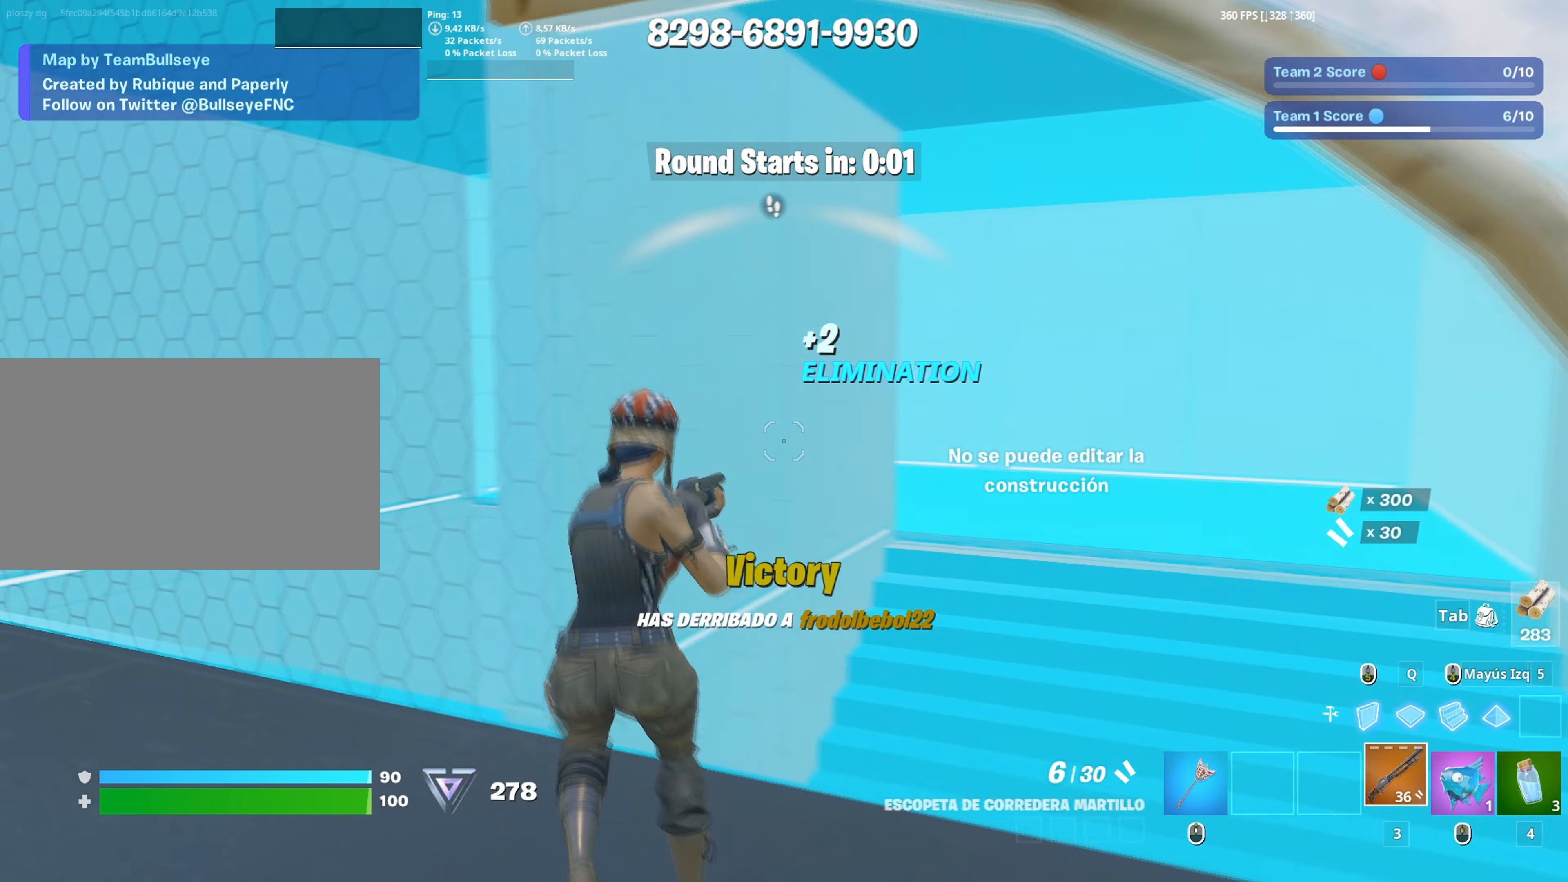
{"keys": ["w"], "mouse": ["left"], "events": [[250, "shift", "down"], [300, "a", "up"], [350, "mouse_left", "down"], [350, "shift", "up"]]}
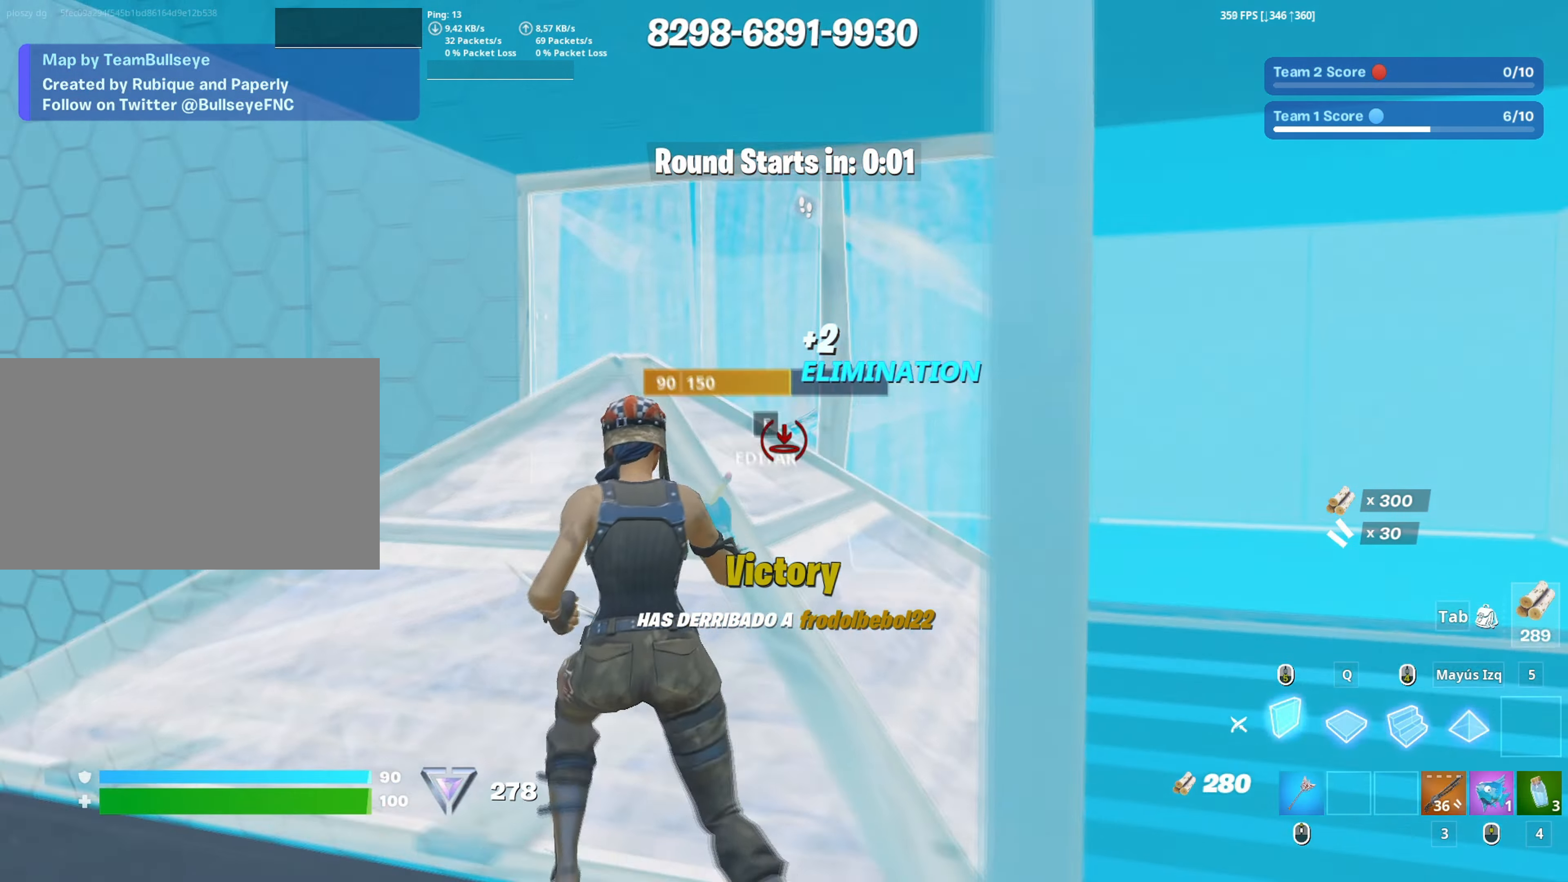
{"keys": ["w"], "mouse": ["left"], "events": [[117, "3", "down"], [183, "3", "up"], [183, "mouse_left", "up"], [367, "mouse_left", "down"]]}